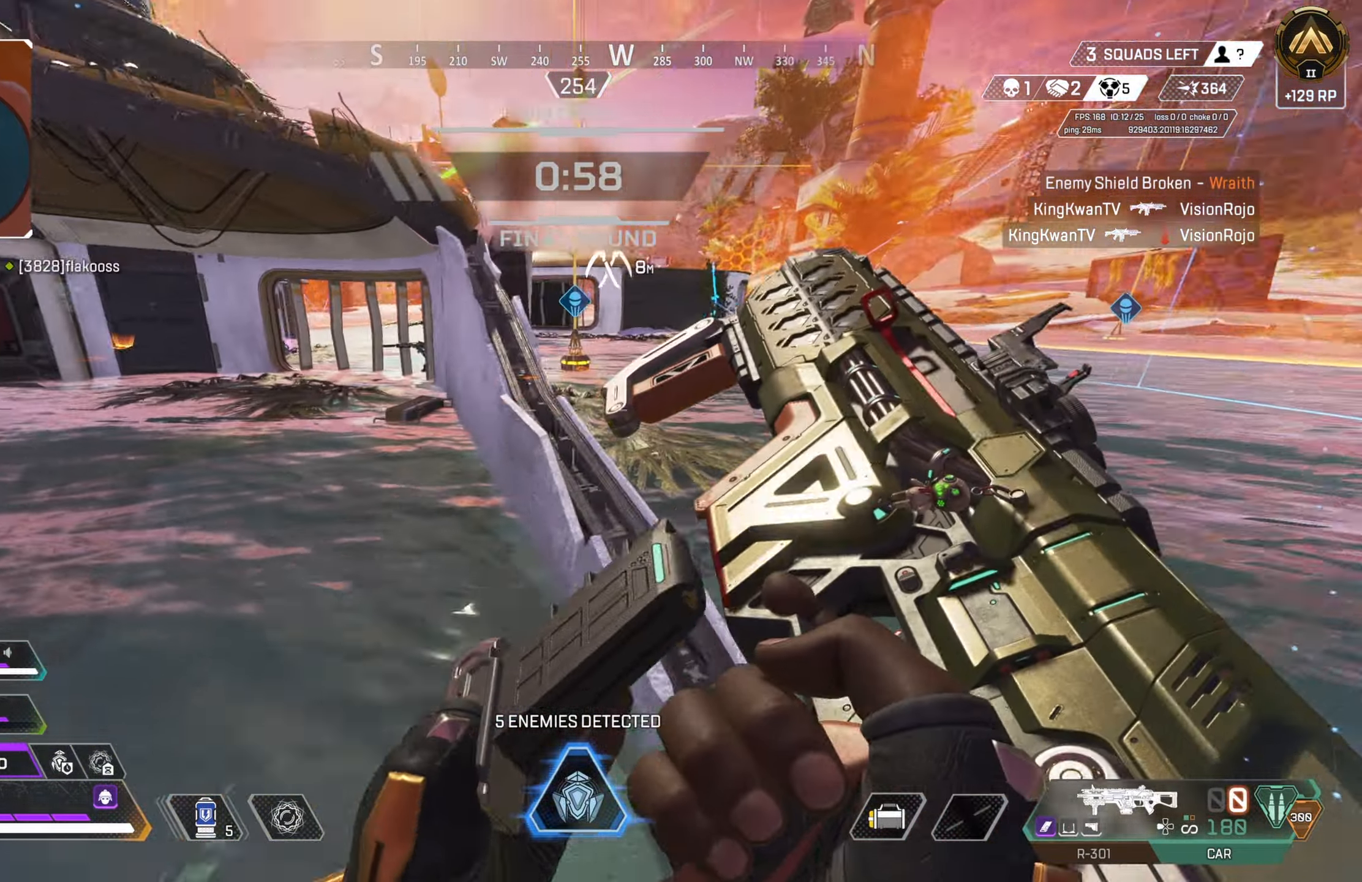
Gameplay with a controller (PlayStation layout); each line is a JSON object with the inputs held at the frame after it. "events" lists button and stick changes between this image and that frame as [ms after this image, input, new state], when the widget could be followed in between.
{"buttons": ["L2"], "left_stick": "up-right", "right_stick": "up", "events": [[17, "L3", "down"], [133, "L3", "up"], [167, "L2", "down"], [267, "left_stick", "up-right"], [283, "right_stick", "center"], [500, "right_stick", "up"]]}
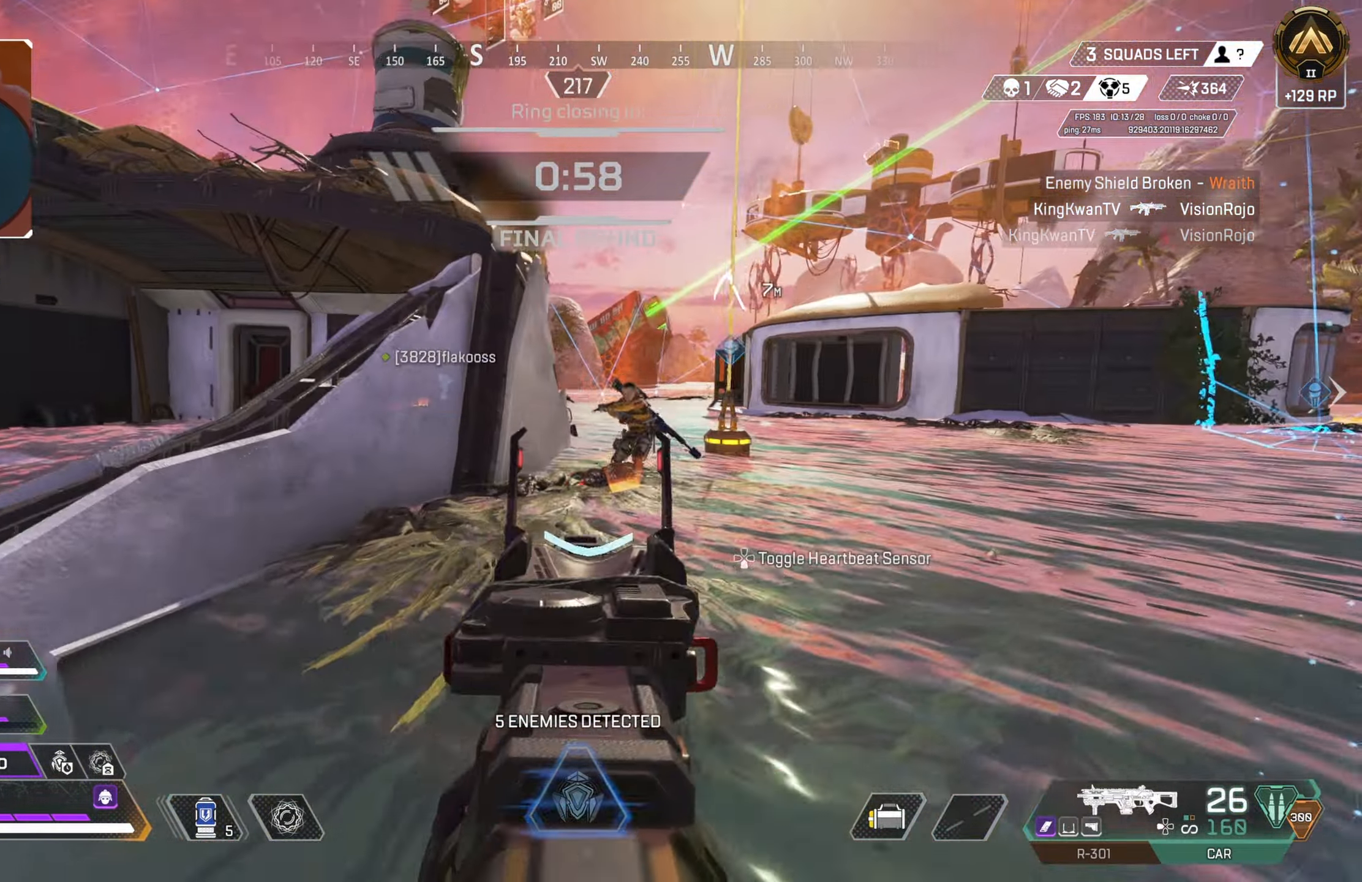
{"buttons": ["L2", "R2"], "left_stick": "right", "right_stick": "left", "events": [[50, "R2", "down"], [50, "right_stick", "right"], [117, "right_stick", "center"], [167, "right_stick", "right"], [317, "left_stick", "up-left"], [367, "right_stick", "left"], [400, "left_stick", "right"]]}
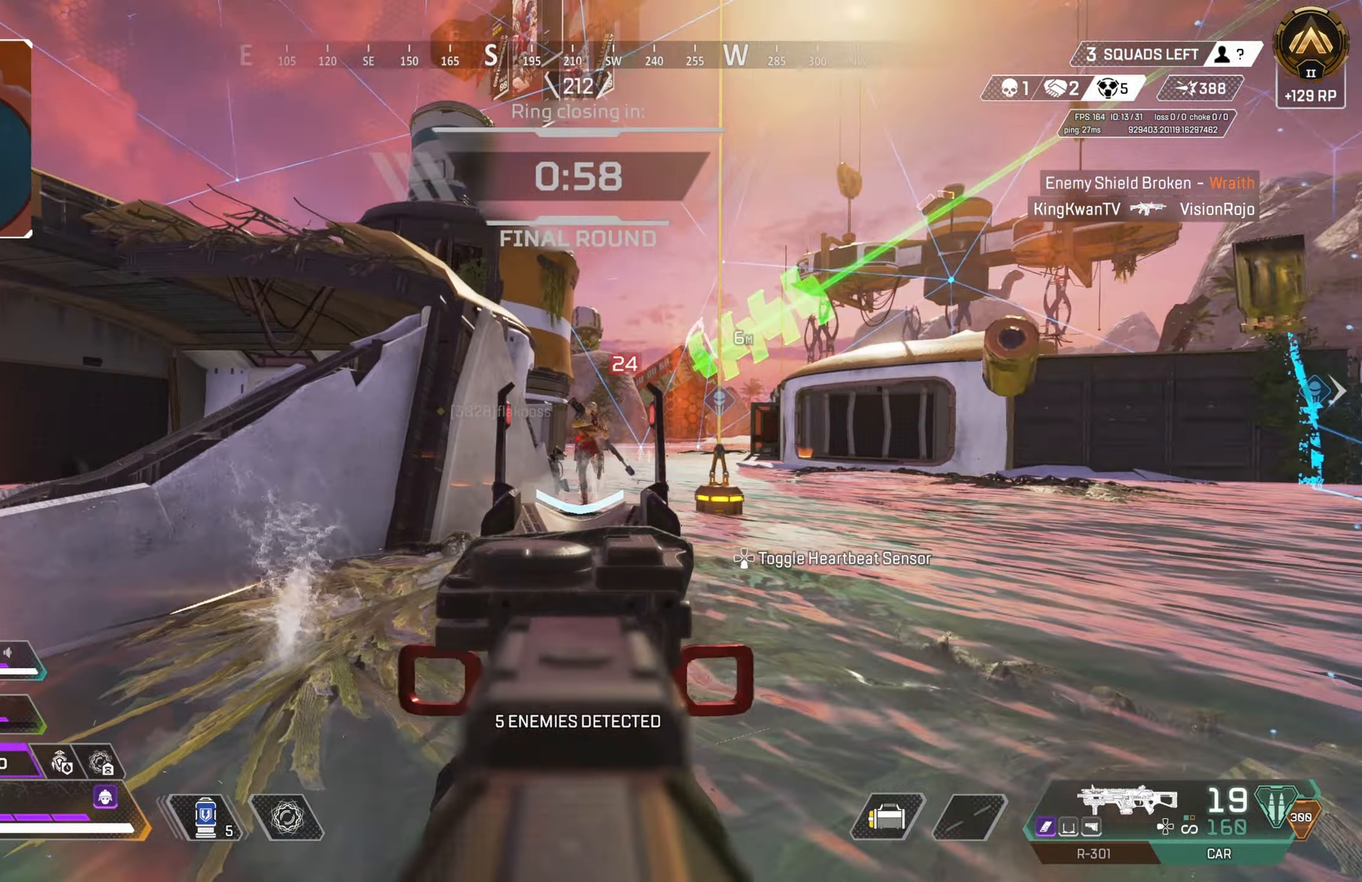
{"buttons": [], "left_stick": "up-right", "right_stick": "center", "events": [[50, "left_stick", "up-right"], [67, "right_stick", "down"], [250, "right_stick", "up-right"], [367, "L2", "up"], [400, "R2", "up"], [417, "L3", "down"], [417, "SQUARE", "down"], [433, "right_stick", "center"], [467, "SQUARE", "up"], [500, "L3", "up"]]}
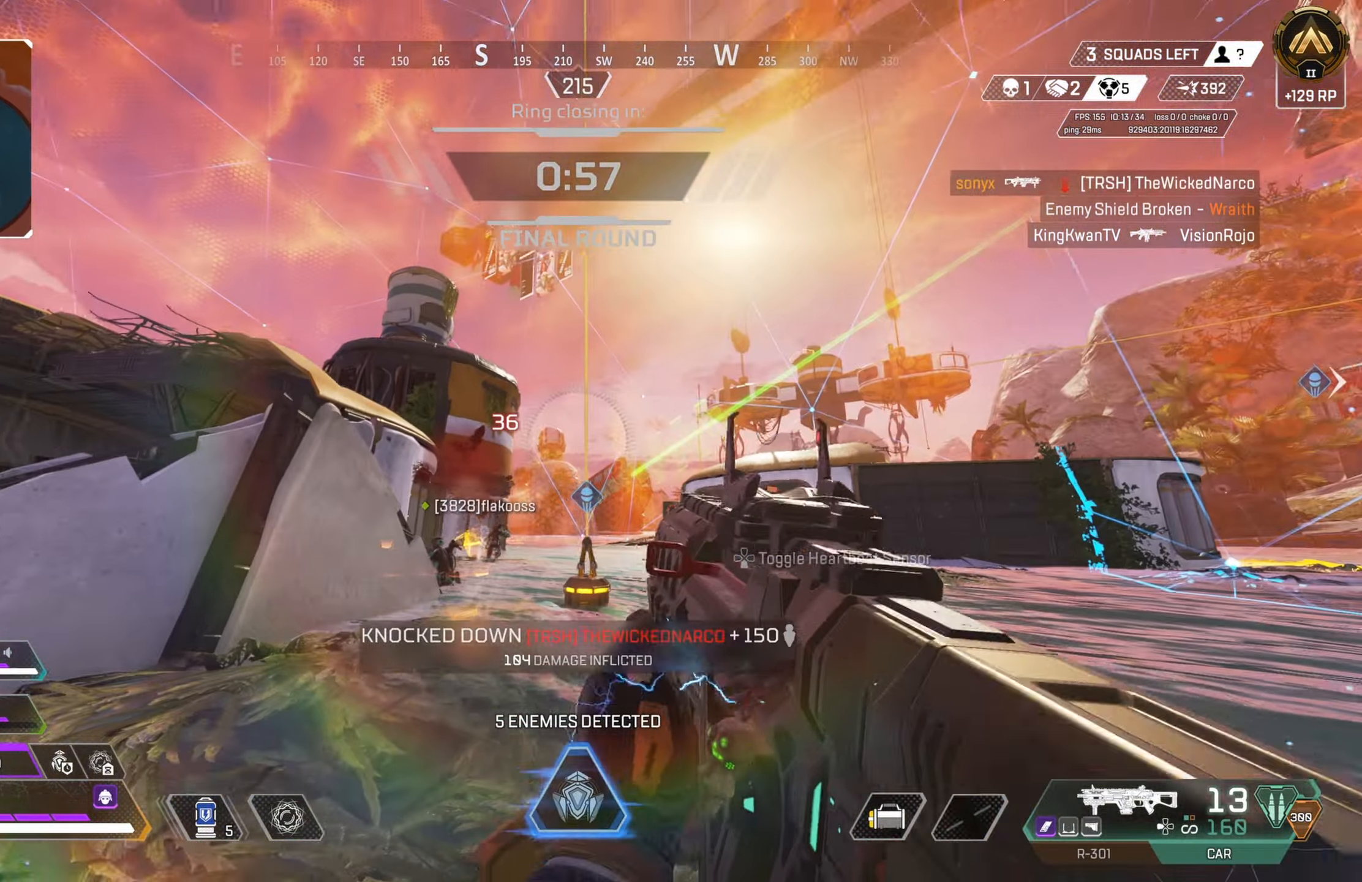
{"buttons": [], "left_stick": "up", "right_stick": "center", "events": [[67, "right_stick", "down"], [217, "right_stick", "center"], [267, "left_stick", "up"]]}
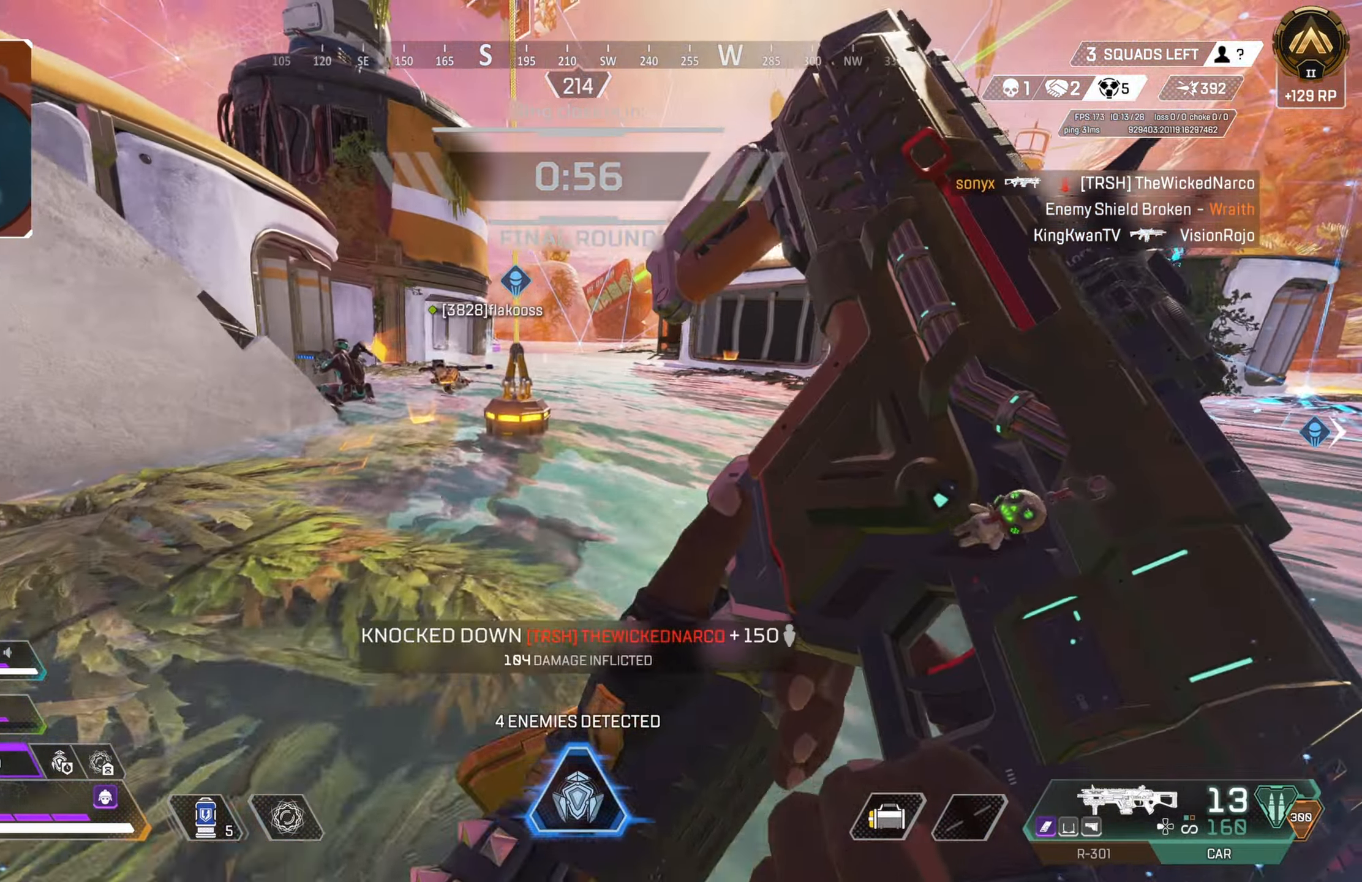
{"buttons": ["SQUARE"], "left_stick": "up", "right_stick": "center", "events": [[83, "right_stick", "up"], [250, "right_stick", "center"], [433, "SQUARE", "down"]]}
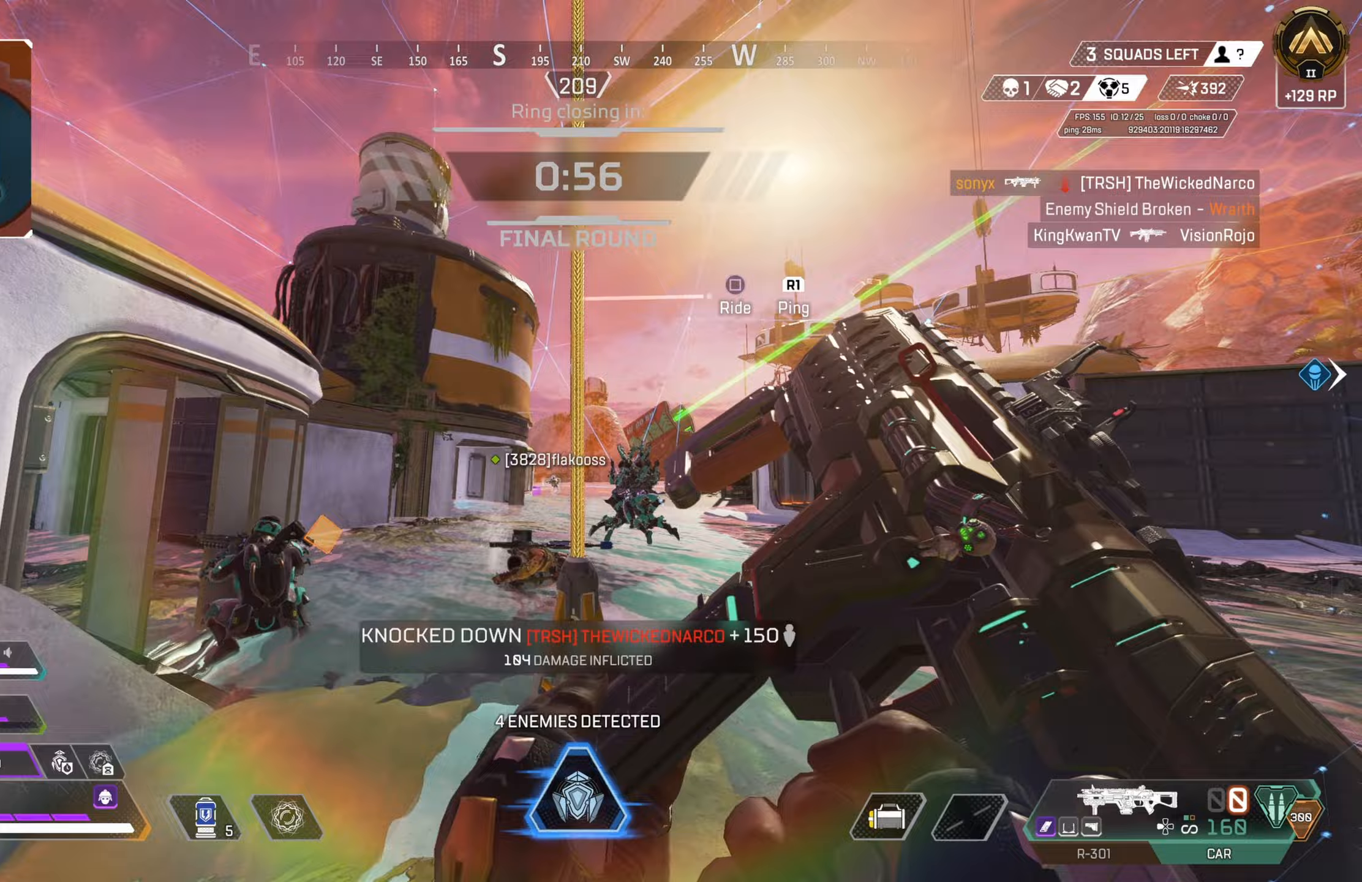
{"buttons": ["CIRCLE"], "left_stick": "up-right", "right_stick": "down-right", "events": [[17, "SQUARE", "up"], [67, "CROSS", "down"], [133, "CROSS", "up"], [283, "CIRCLE", "down"], [283, "right_stick", "down"], [383, "left_stick", "up-right"], [400, "right_stick", "down-right"]]}
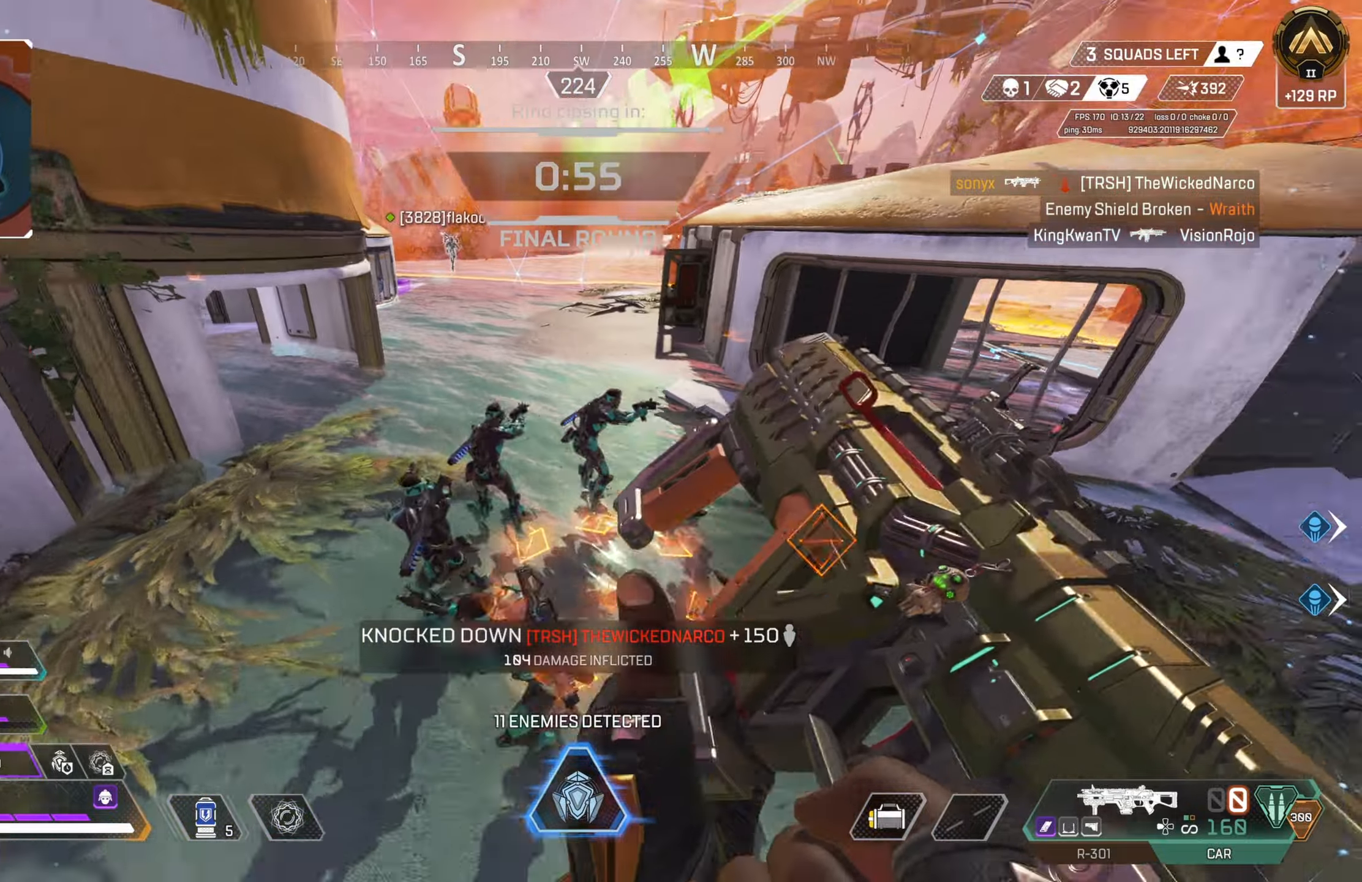
{"buttons": ["L3"], "left_stick": "up", "right_stick": "right", "events": [[17, "right_stick", "center"], [100, "left_stick", "right"], [150, "right_stick", "up-right"], [383, "CIRCLE", "up"], [383, "left_stick", "up"], [433, "L3", "down"], [483, "right_stick", "right"]]}
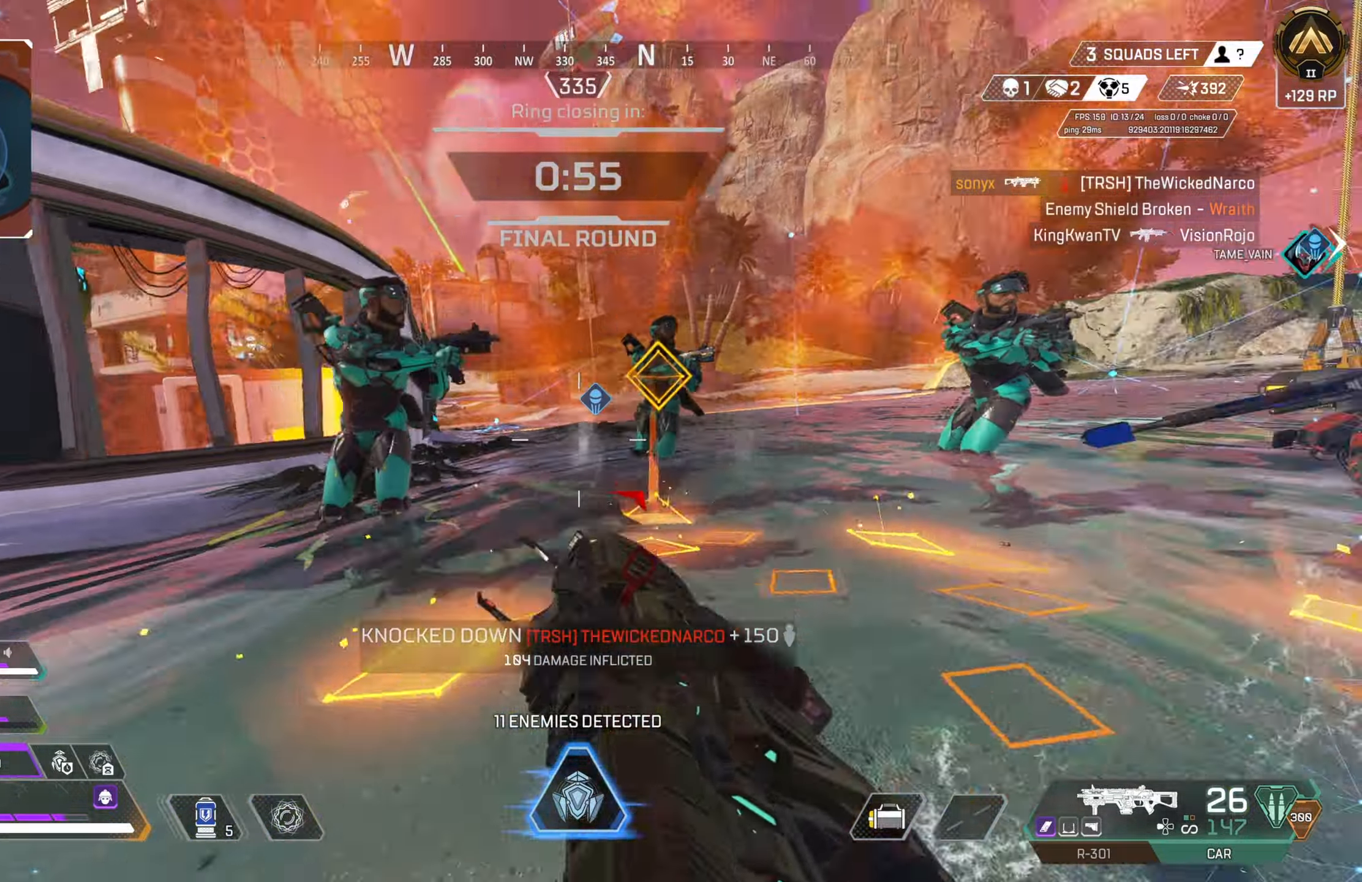
{"buttons": ["R2"], "left_stick": "right", "right_stick": "right", "events": [[17, "right_stick", "down-right"], [50, "L3", "up"], [67, "R2", "down"], [100, "left_stick", "right"], [133, "right_stick", "down-left"], [183, "right_stick", "center"], [233, "right_stick", "right"], [350, "right_stick", "center"], [483, "right_stick", "right"]]}
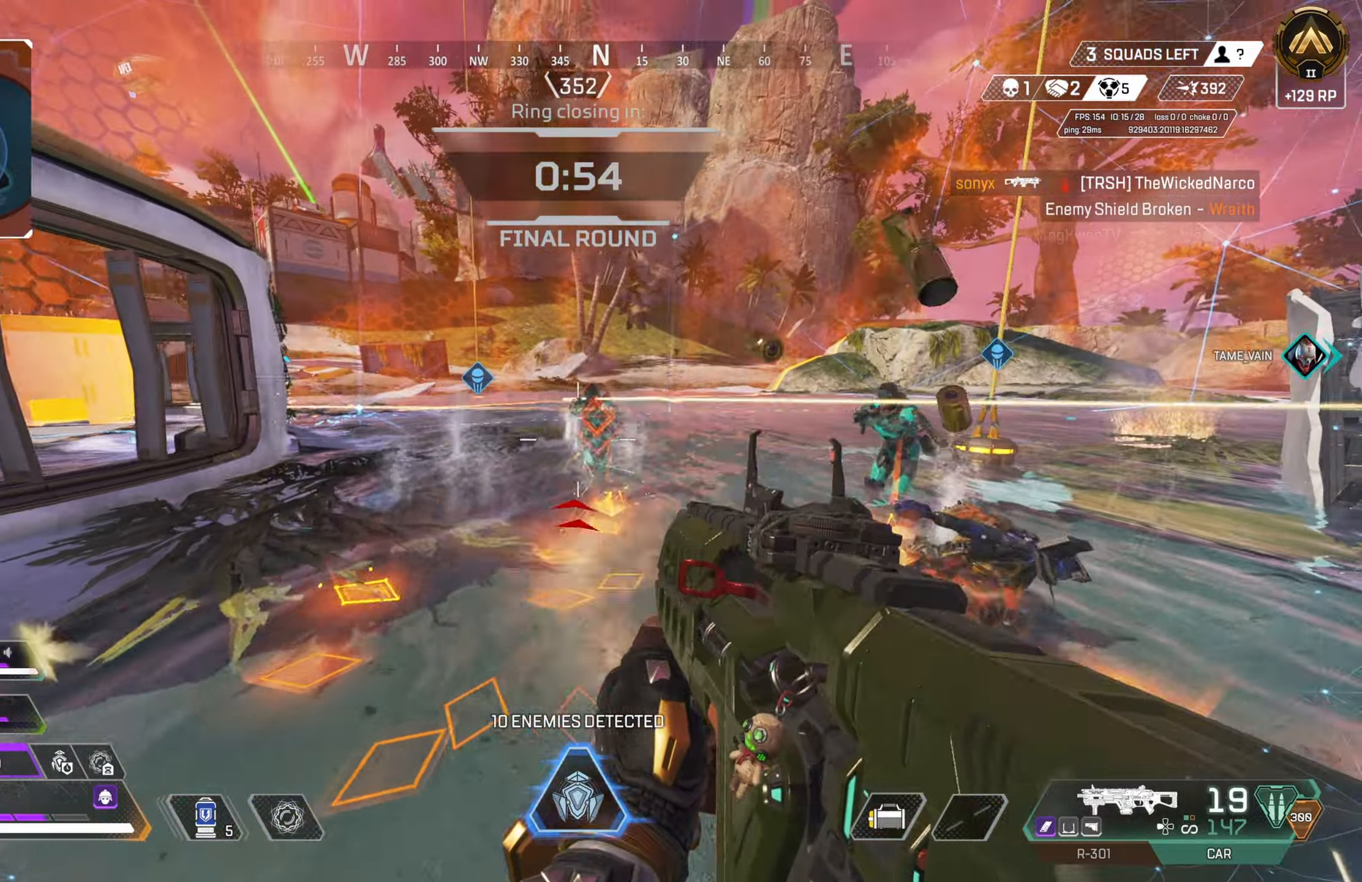
{"buttons": ["R2"], "left_stick": "up", "right_stick": "left", "events": [[17, "left_stick", "up-right"], [100, "right_stick", "left"], [117, "left_stick", "up"], [217, "right_stick", "right"], [267, "right_stick", "center"], [483, "right_stick", "left"]]}
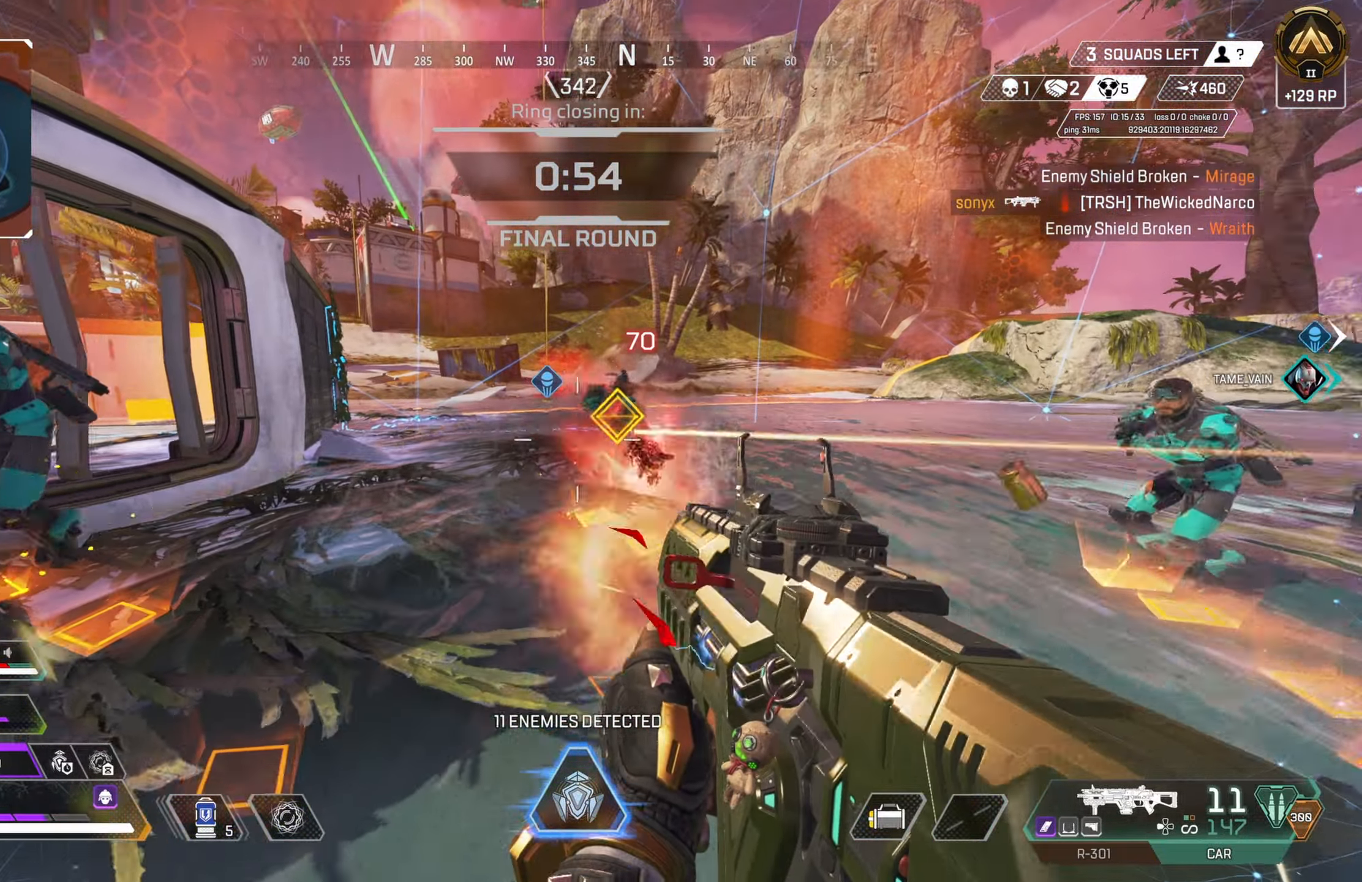
{"buttons": ["CROSS", "TRIANGLE", "R2"], "left_stick": "up-right", "right_stick": "center", "events": [[33, "left_stick", "up-right"], [67, "right_stick", "up"], [117, "right_stick", "right"], [217, "right_stick", "down"], [283, "right_stick", "right"], [333, "right_stick", "center"], [367, "CROSS", "down"], [433, "TRIANGLE", "down"]]}
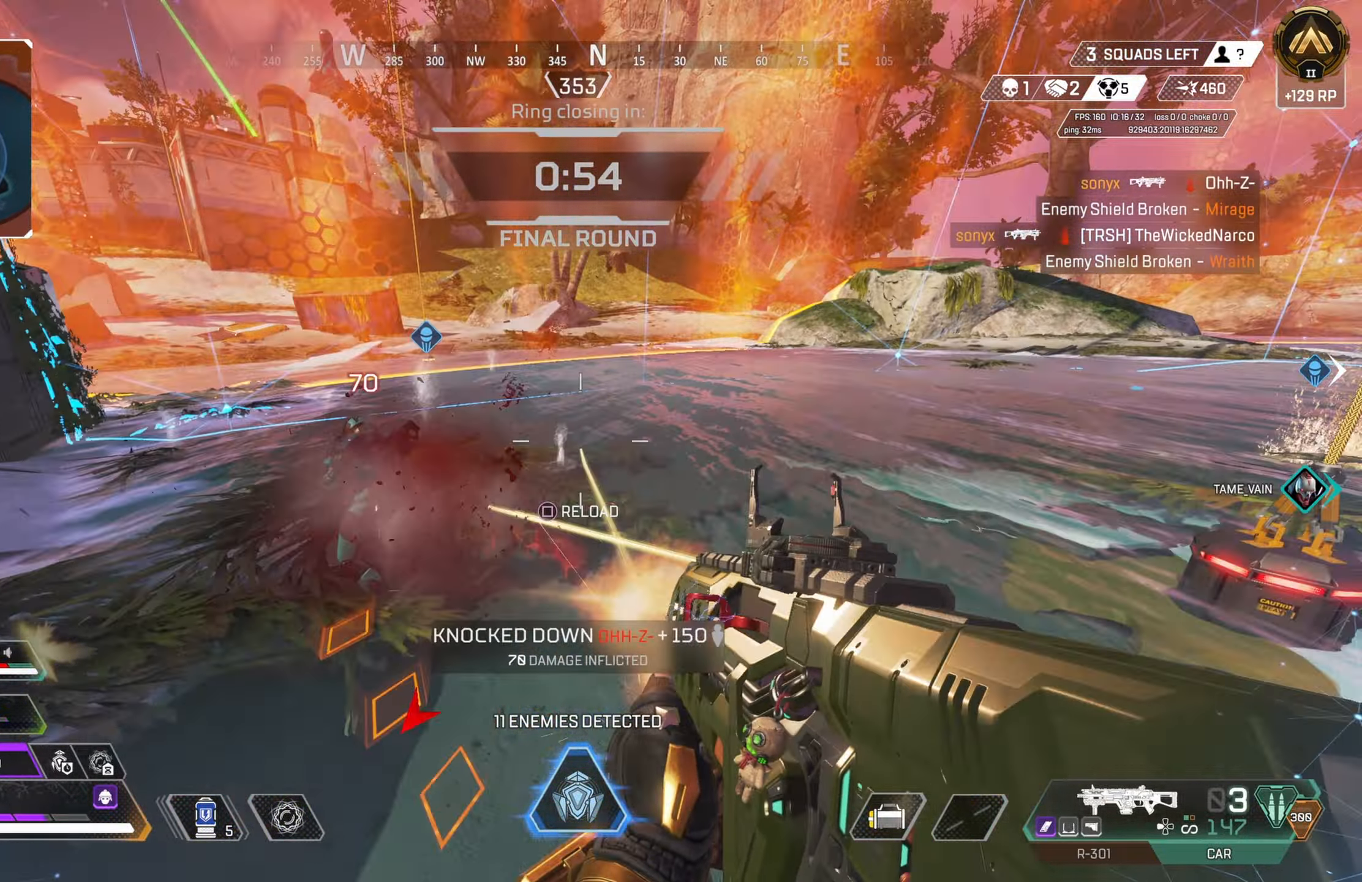
{"buttons": ["CIRCLE"], "left_stick": "right", "right_stick": "left", "events": [[17, "CROSS", "up"], [17, "R2", "up"], [17, "TRIANGLE", "up"], [33, "CIRCLE", "down"], [100, "right_stick", "left"], [167, "left_stick", "right"]]}
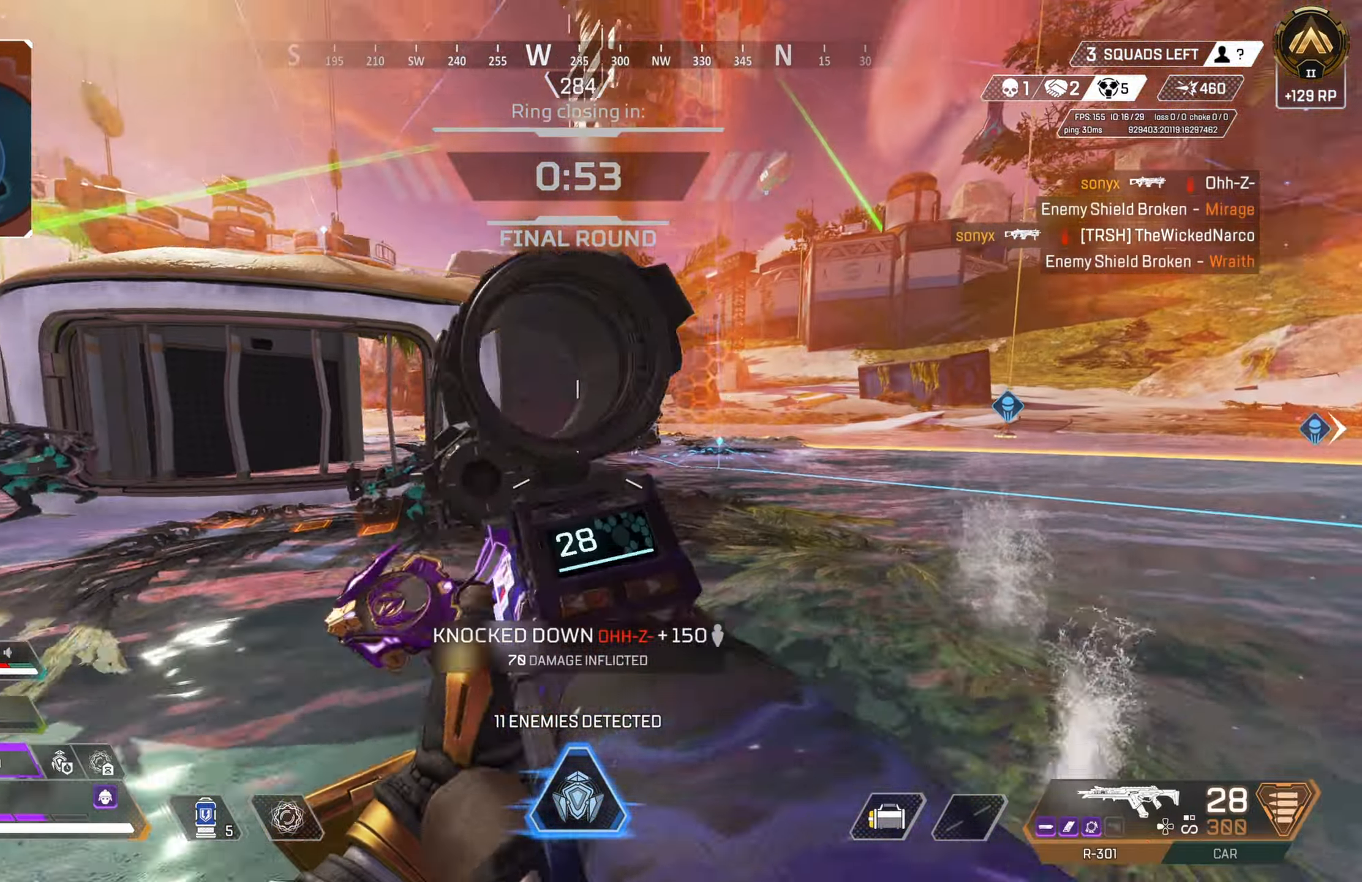
{"buttons": [], "left_stick": "left", "right_stick": "left", "events": [[150, "CIRCLE", "up"], [200, "CROSS", "down"], [200, "left_stick", "down-right"], [250, "CIRCLE", "down"], [350, "CROSS", "up"], [350, "left_stick", "down-left"], [450, "left_stick", "left"], [467, "CIRCLE", "up"]]}
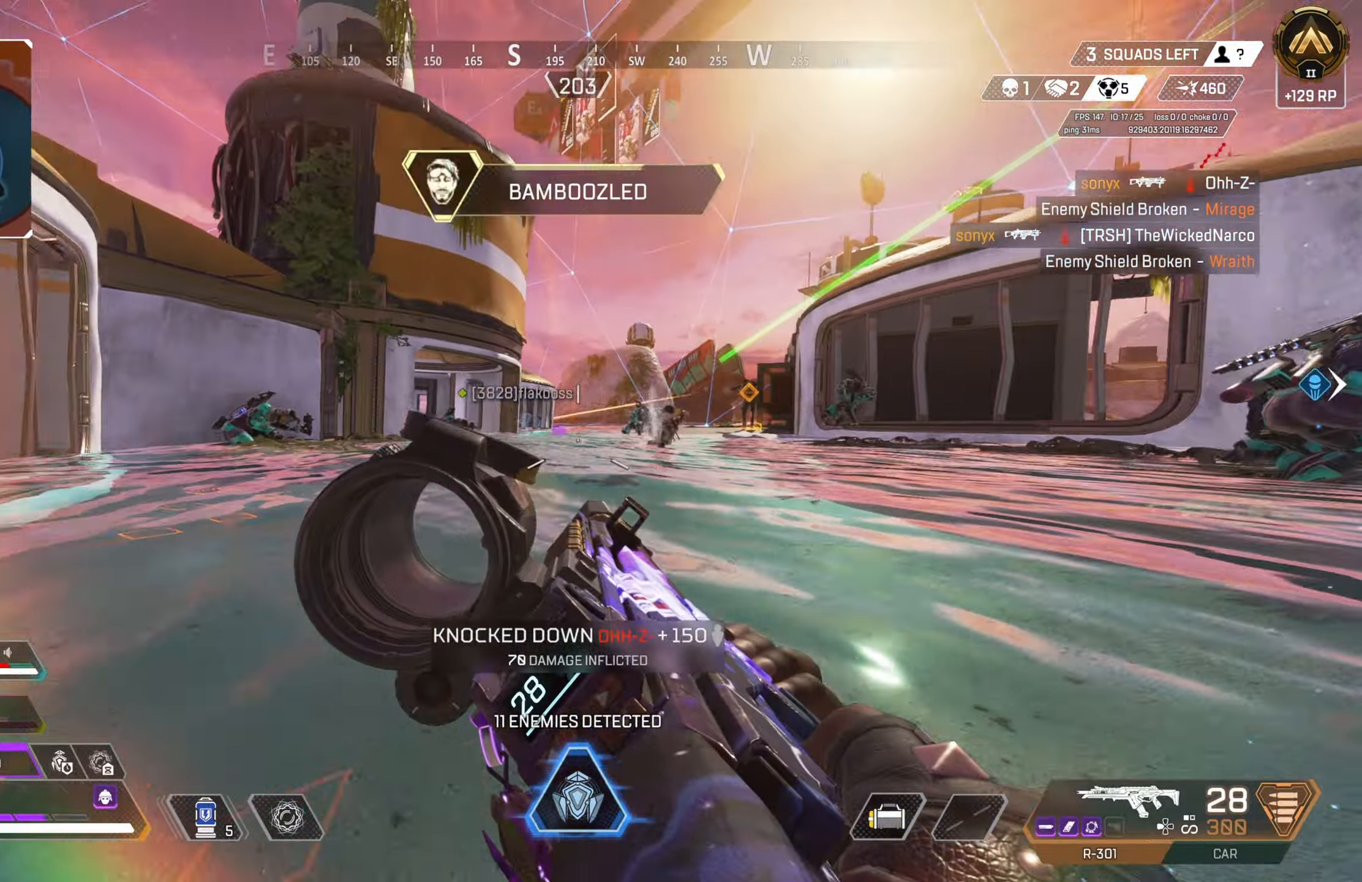
{"buttons": [], "left_stick": "up", "right_stick": "center", "events": [[67, "right_stick", "center"], [133, "L3", "down"], [133, "right_stick", "left"], [233, "L3", "up"], [250, "right_stick", "right"], [283, "left_stick", "up"], [383, "right_stick", "center"], [400, "TRIANGLE", "down"], [483, "TRIANGLE", "up"]]}
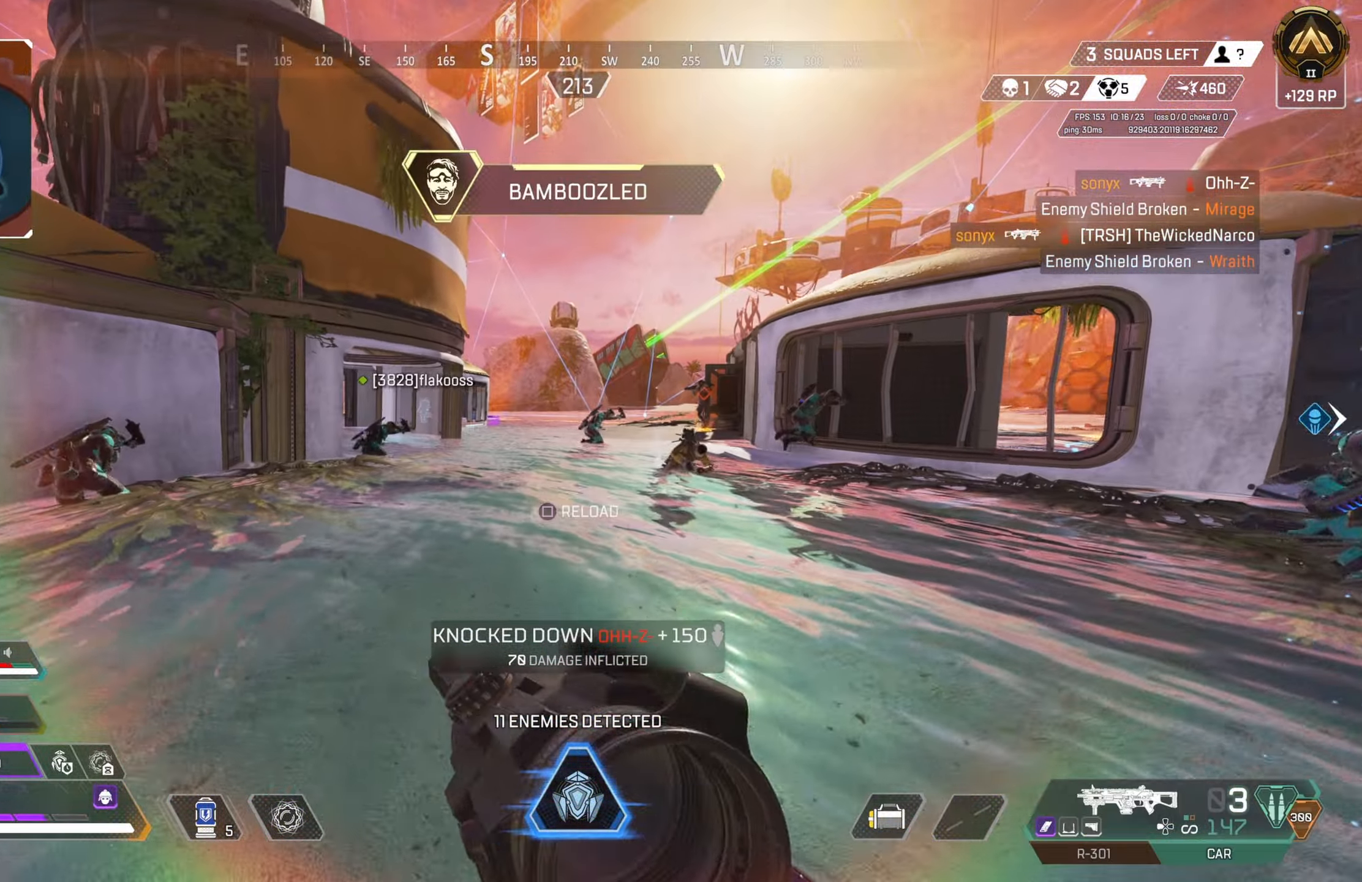
{"buttons": [], "left_stick": "up", "right_stick": "center", "events": [[133, "SQUARE", "down"], [233, "SQUARE", "up"], [283, "SQUARE", "down"], [350, "SQUARE", "up"], [417, "SQUARE", "down"], [483, "SQUARE", "up"]]}
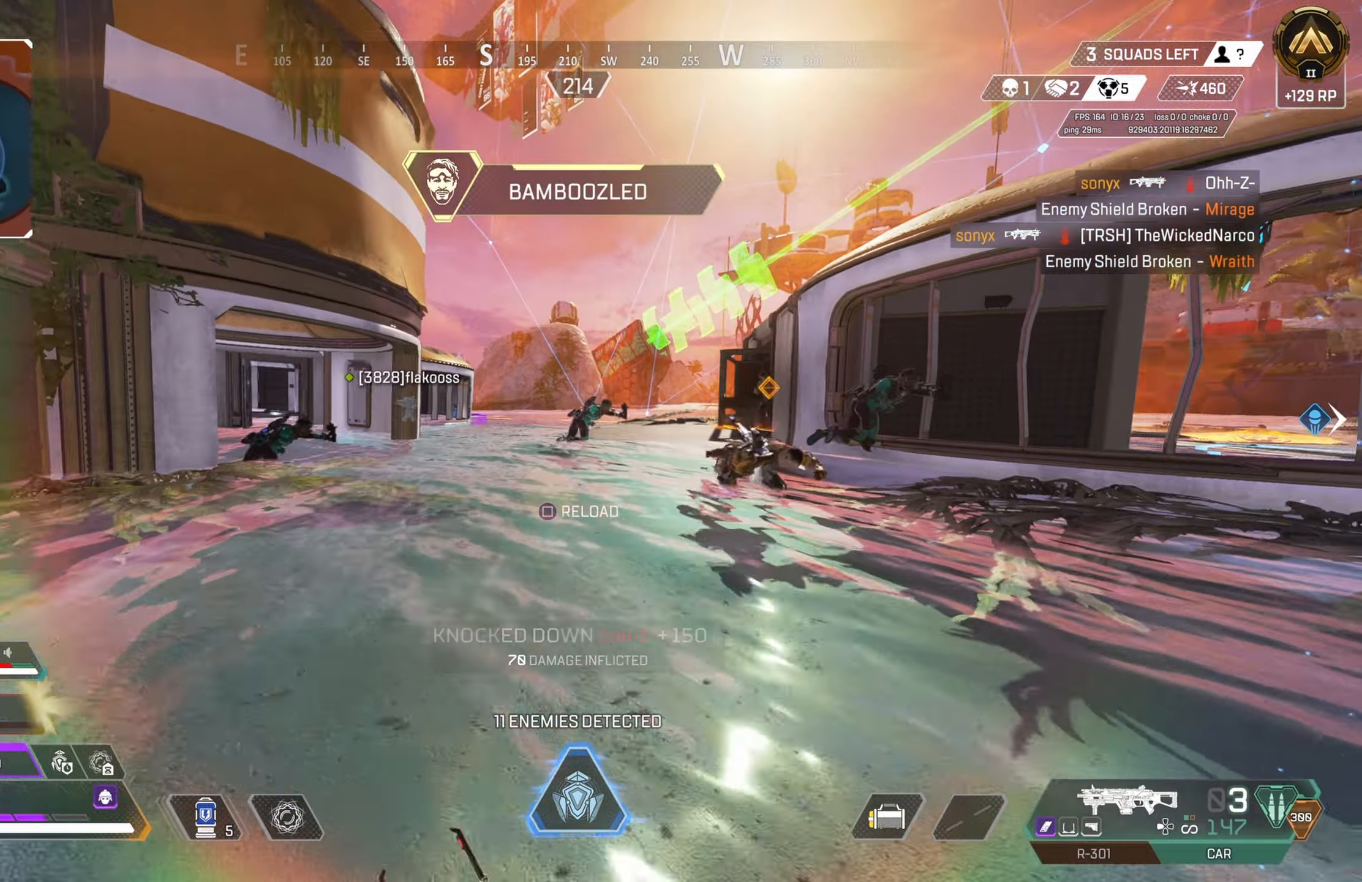
{"buttons": [], "left_stick": "up-right", "right_stick": "center", "events": [[33, "SQUARE", "down"], [117, "SQUARE", "up"], [200, "left_stick", "up-right"], [250, "right_stick", "right"], [467, "right_stick", "center"]]}
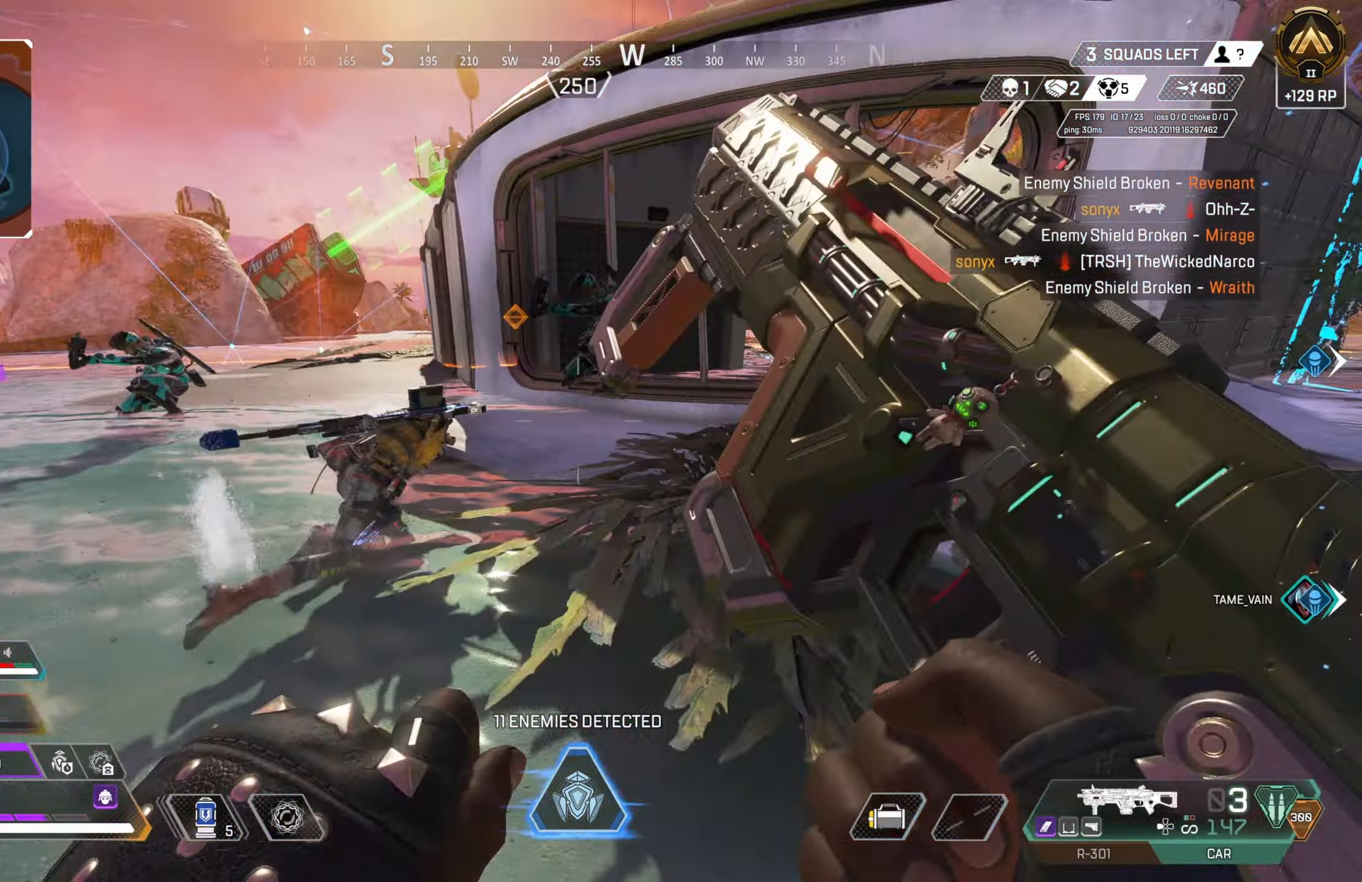
{"buttons": [], "left_stick": "up-right", "right_stick": "left", "events": [[133, "right_stick", "right"], [250, "right_stick", "center"], [333, "right_stick", "left"], [367, "CIRCLE", "down"], [500, "CIRCLE", "up"]]}
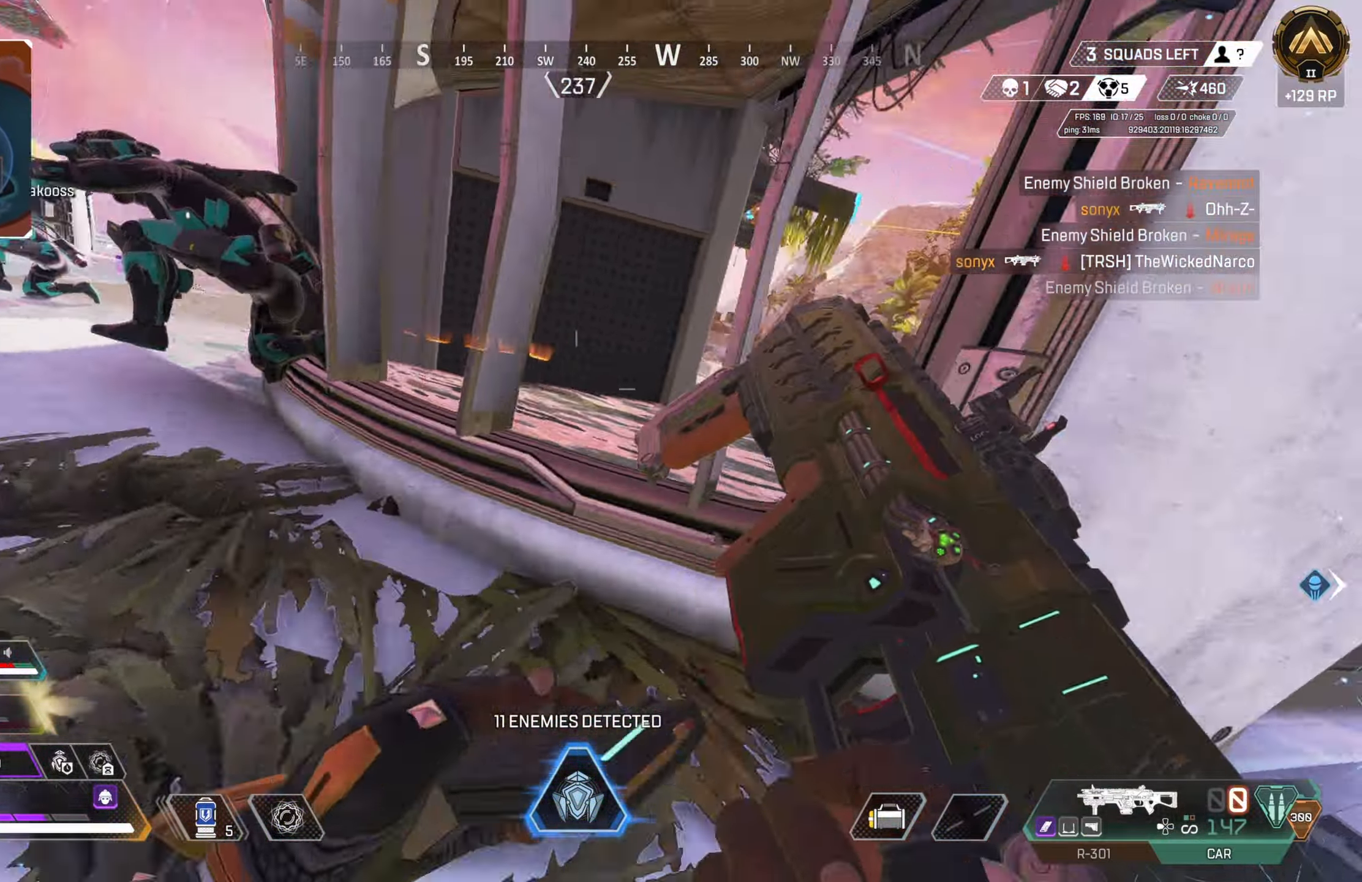
{"buttons": [], "left_stick": "up-right", "right_stick": "left", "events": [[33, "left_stick", "right"], [50, "right_stick", "right"], [83, "L3", "down"], [133, "L3", "up"], [150, "left_stick", "up-right"], [333, "right_stick", "center"], [500, "right_stick", "left"]]}
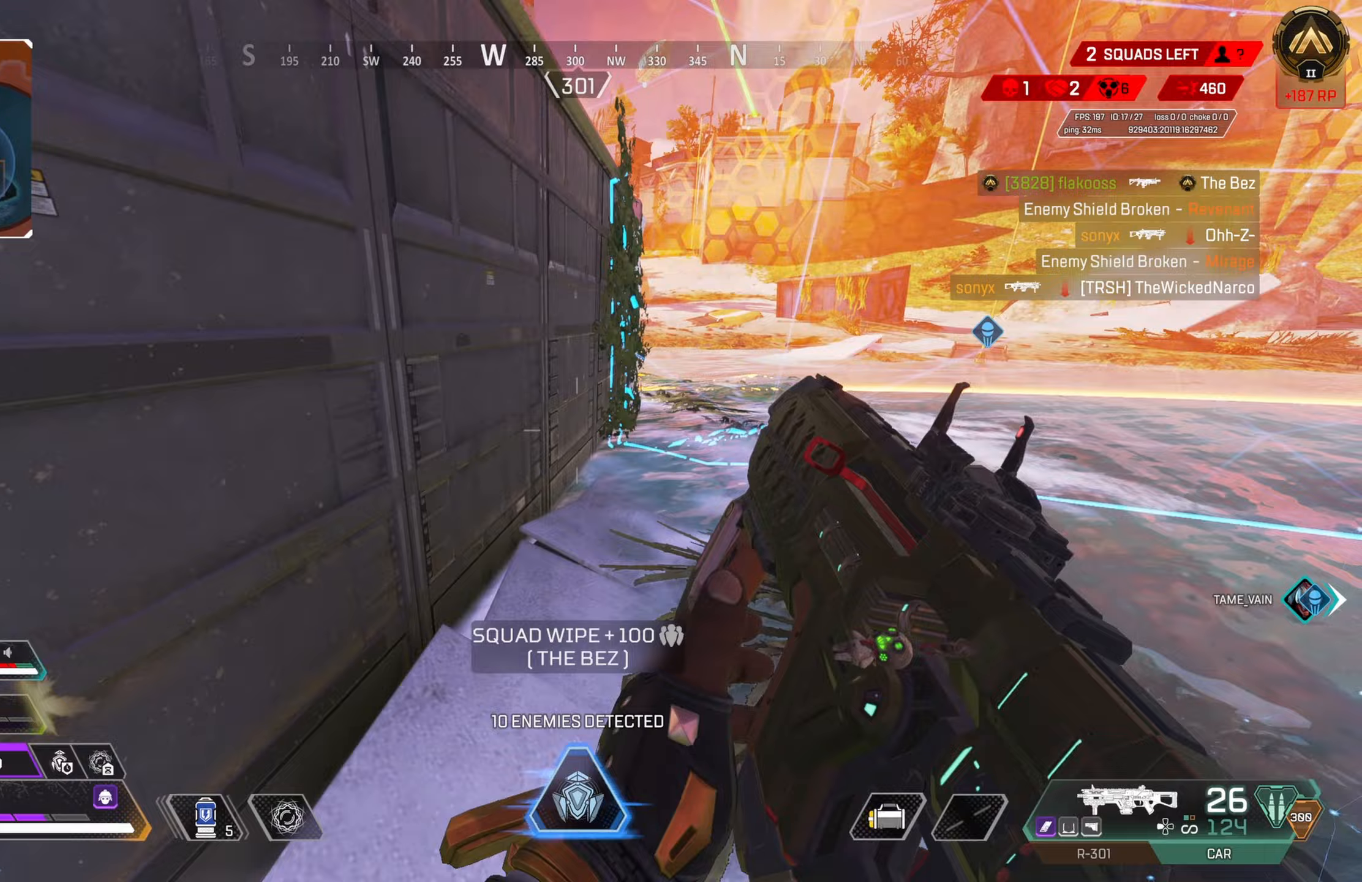
{"buttons": ["CROSS"], "left_stick": "up", "right_stick": "center", "events": [[150, "right_stick", "center"], [167, "left_stick", "up"], [217, "CROSS", "down"], [250, "right_stick", "left"], [450, "right_stick", "center"]]}
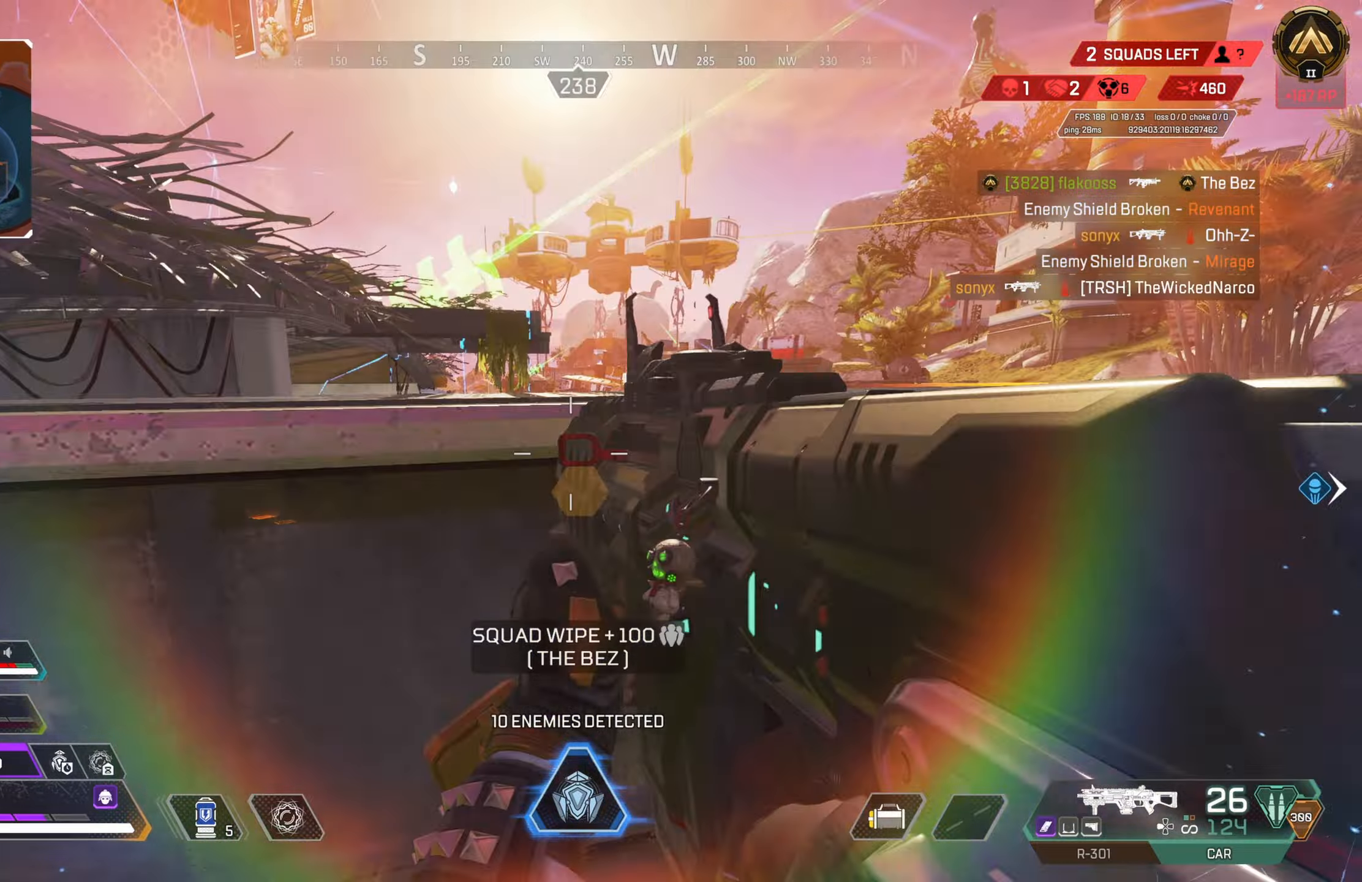
{"buttons": ["CROSS", "CIRCLE"], "left_stick": "up", "right_stick": "down-left", "events": [[133, "right_stick", "down-left"], [183, "CROSS", "up"], [233, "right_stick", "center"], [450, "CROSS", "down"], [467, "CIRCLE", "down"], [500, "right_stick", "down-left"]]}
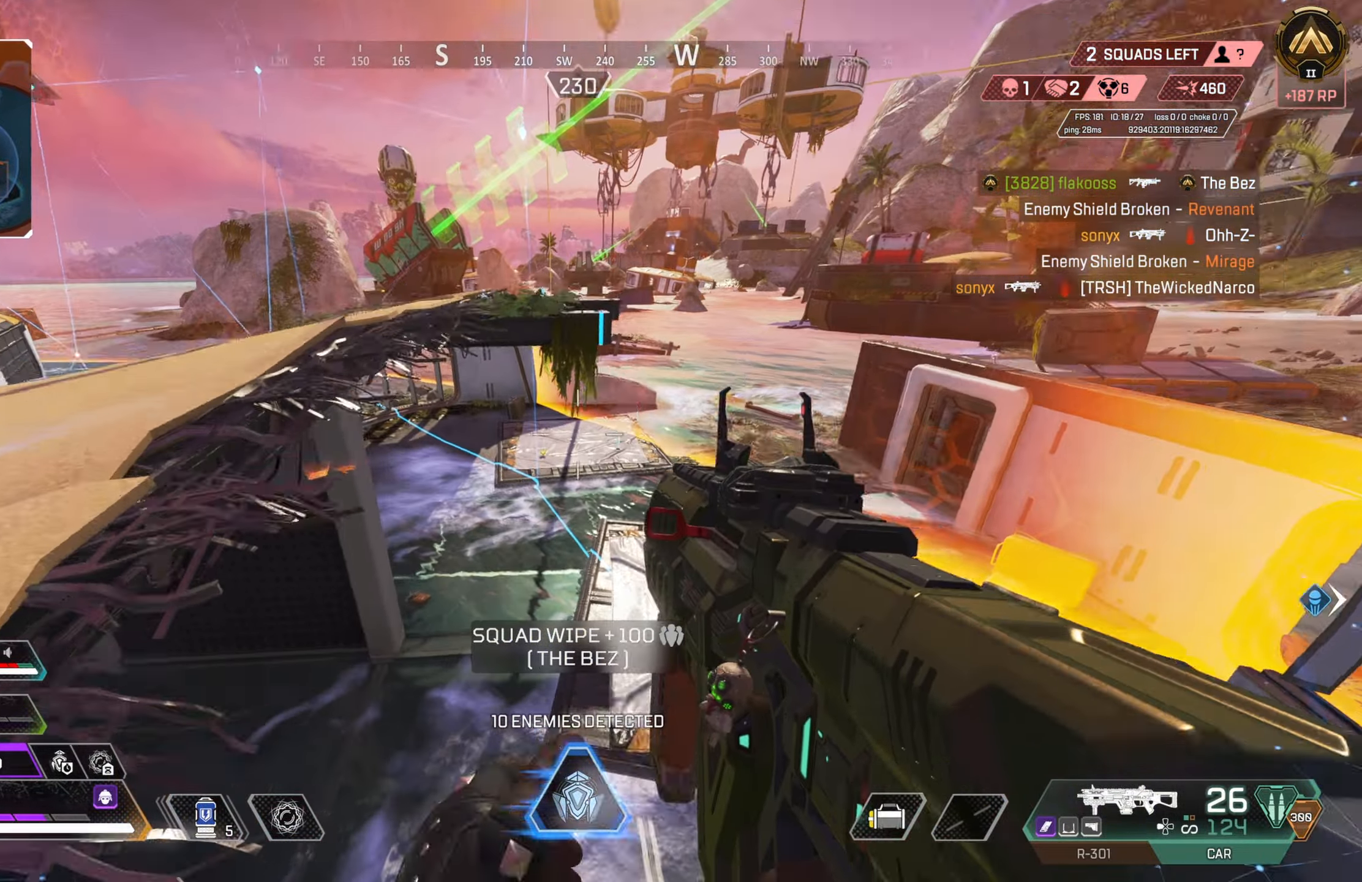
{"buttons": ["CIRCLE"], "left_stick": "center", "right_stick": "center", "events": [[200, "right_stick", "left"], [250, "CROSS", "up"], [300, "left_stick", "right"], [383, "left_stick", "center"], [467, "right_stick", "center"]]}
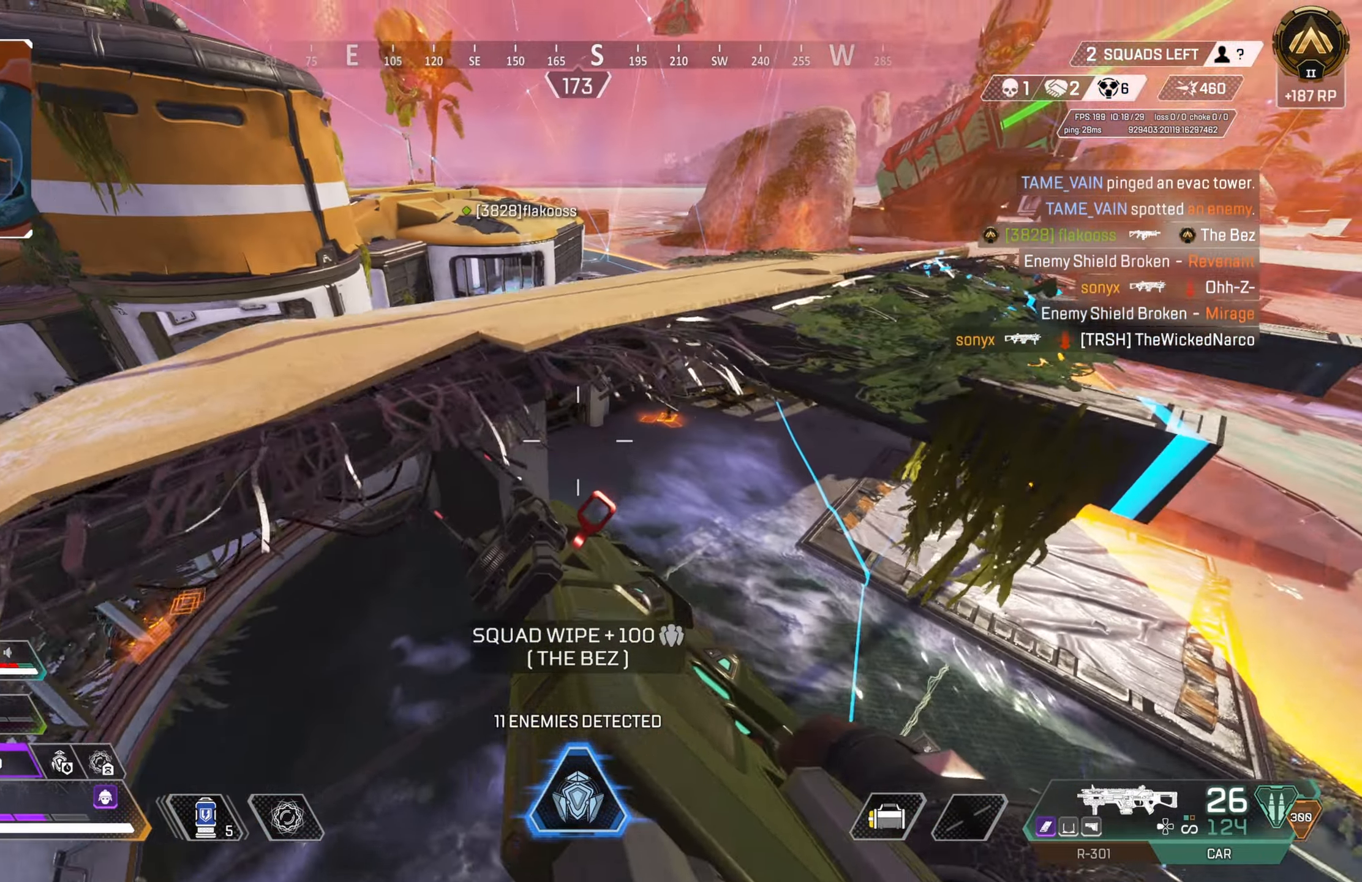
{"buttons": ["L2", "R2"], "left_stick": "up-right", "right_stick": "up", "events": [[100, "CIRCLE", "up"], [150, "left_stick", "up-left"], [183, "L3", "down"], [250, "right_stick", "up"], [283, "L2", "down"], [283, "L3", "up"], [383, "left_stick", "up-right"], [417, "R2", "down"]]}
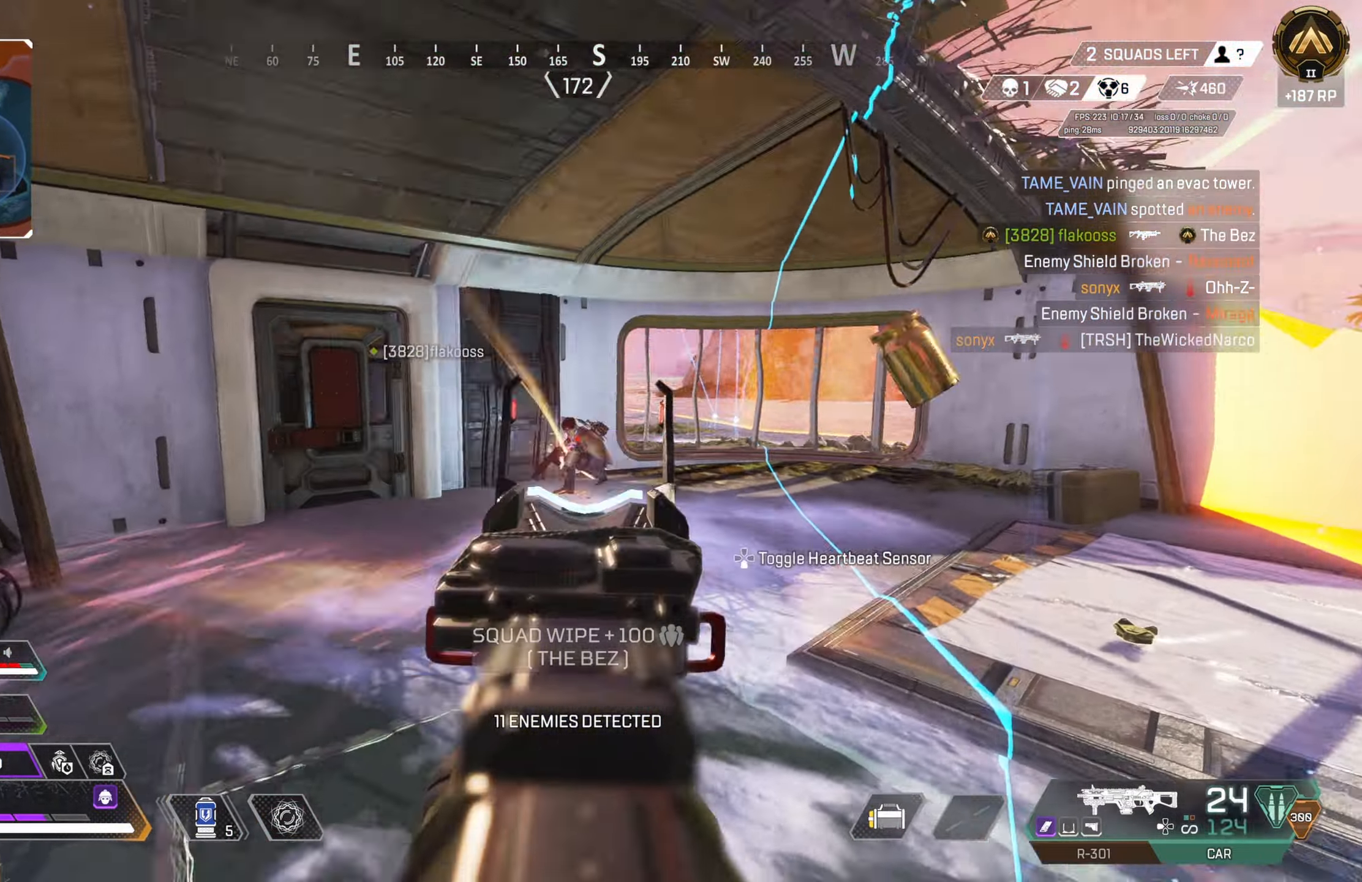
{"buttons": ["L2", "R2"], "left_stick": "up-right", "right_stick": "down", "events": [[33, "right_stick", "center"], [100, "right_stick", "down-left"], [500, "right_stick", "down"]]}
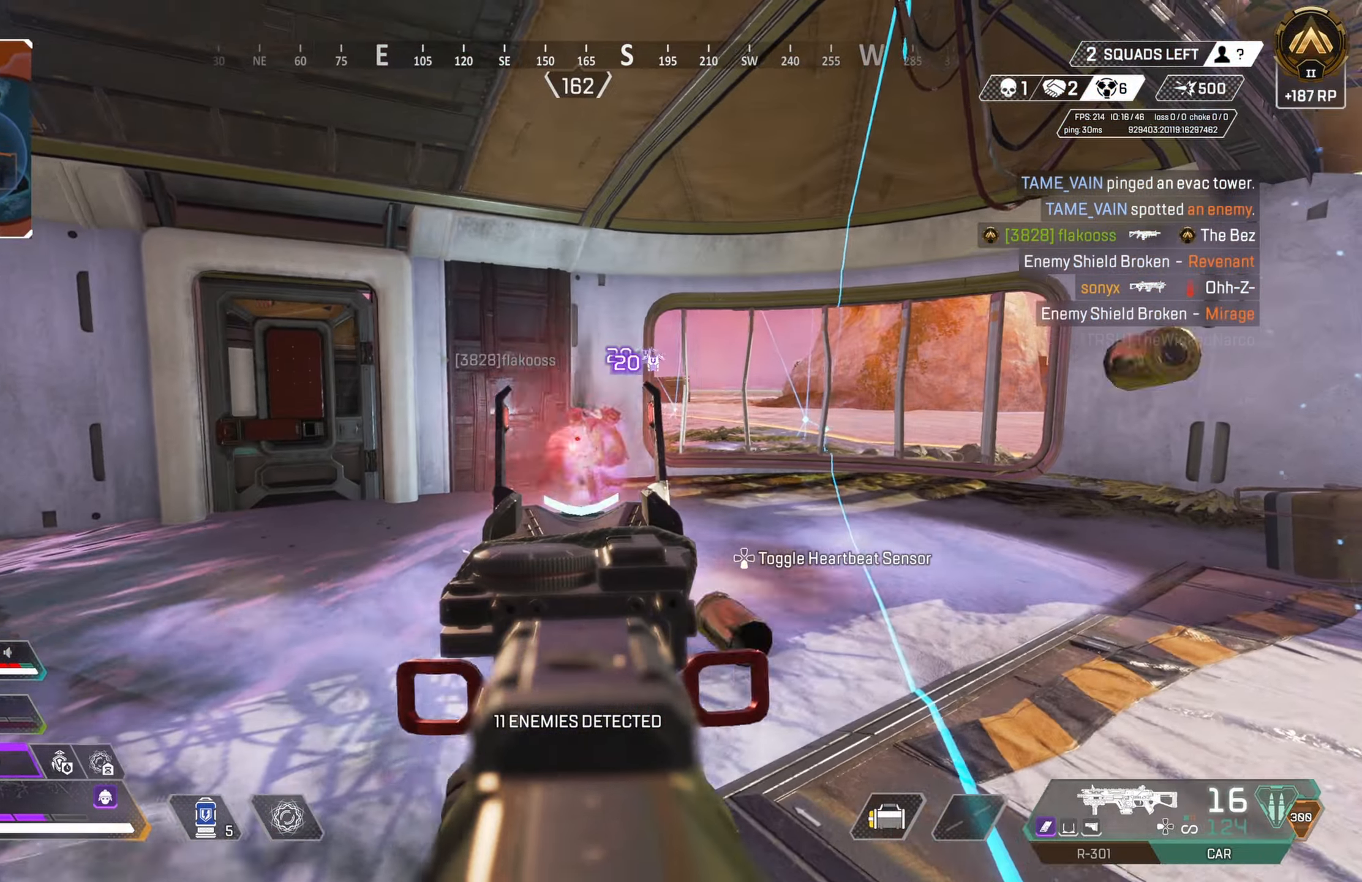
{"buttons": ["L2", "R2"], "left_stick": "up-right", "right_stick": "center", "events": [[200, "right_stick", "left"], [300, "right_stick", "up"], [350, "right_stick", "right"], [433, "right_stick", "center"]]}
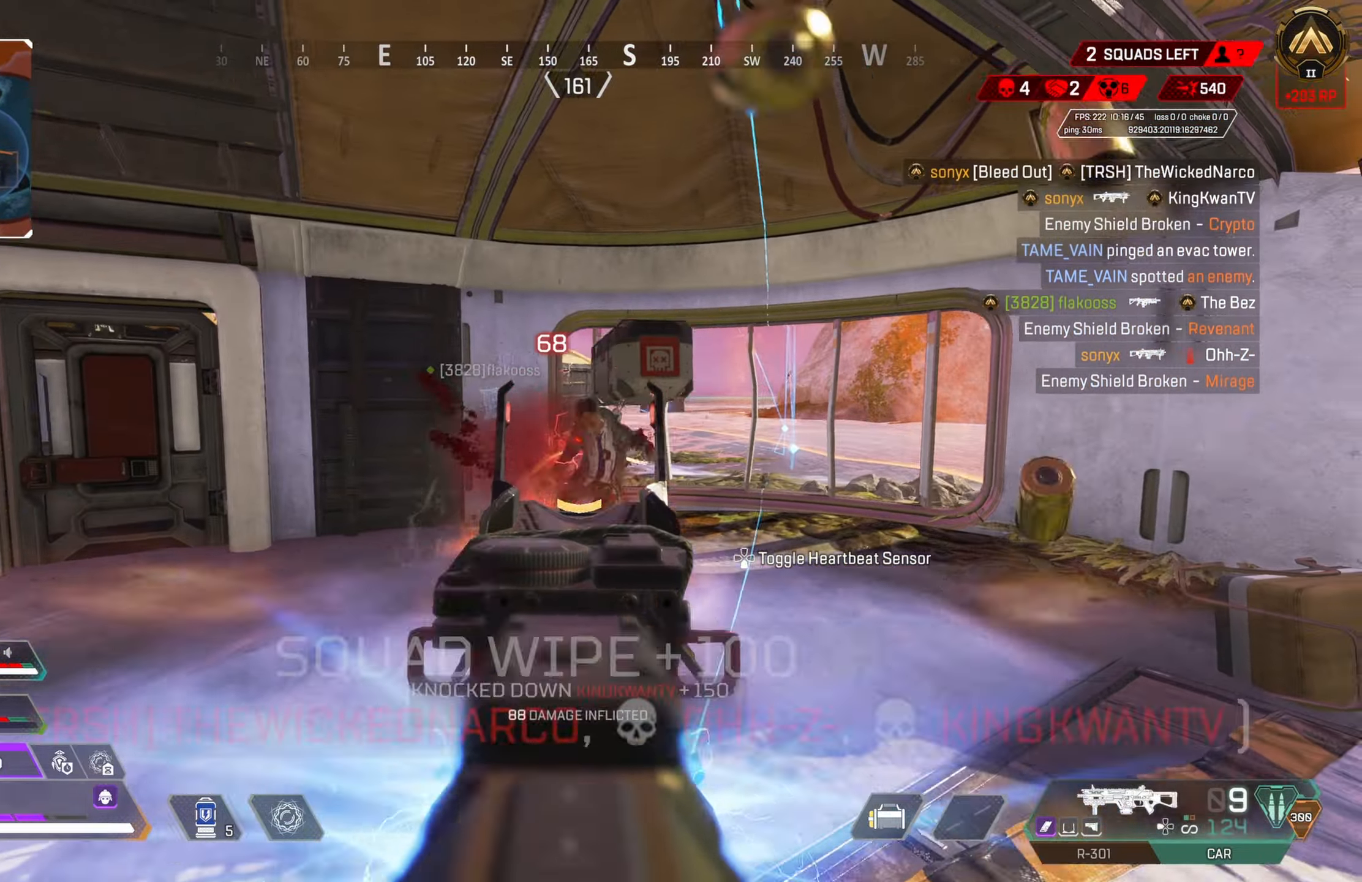
{"buttons": [], "left_stick": "right", "right_stick": "center", "events": [[33, "right_stick", "left"], [150, "L2", "up"], [150, "right_stick", "center"], [183, "R2", "up"], [217, "SQUARE", "down"], [217, "left_stick", "up"], [250, "SQUARE", "up"], [350, "right_stick", "down"], [367, "left_stick", "up-right"], [433, "right_stick", "center"], [467, "left_stick", "right"]]}
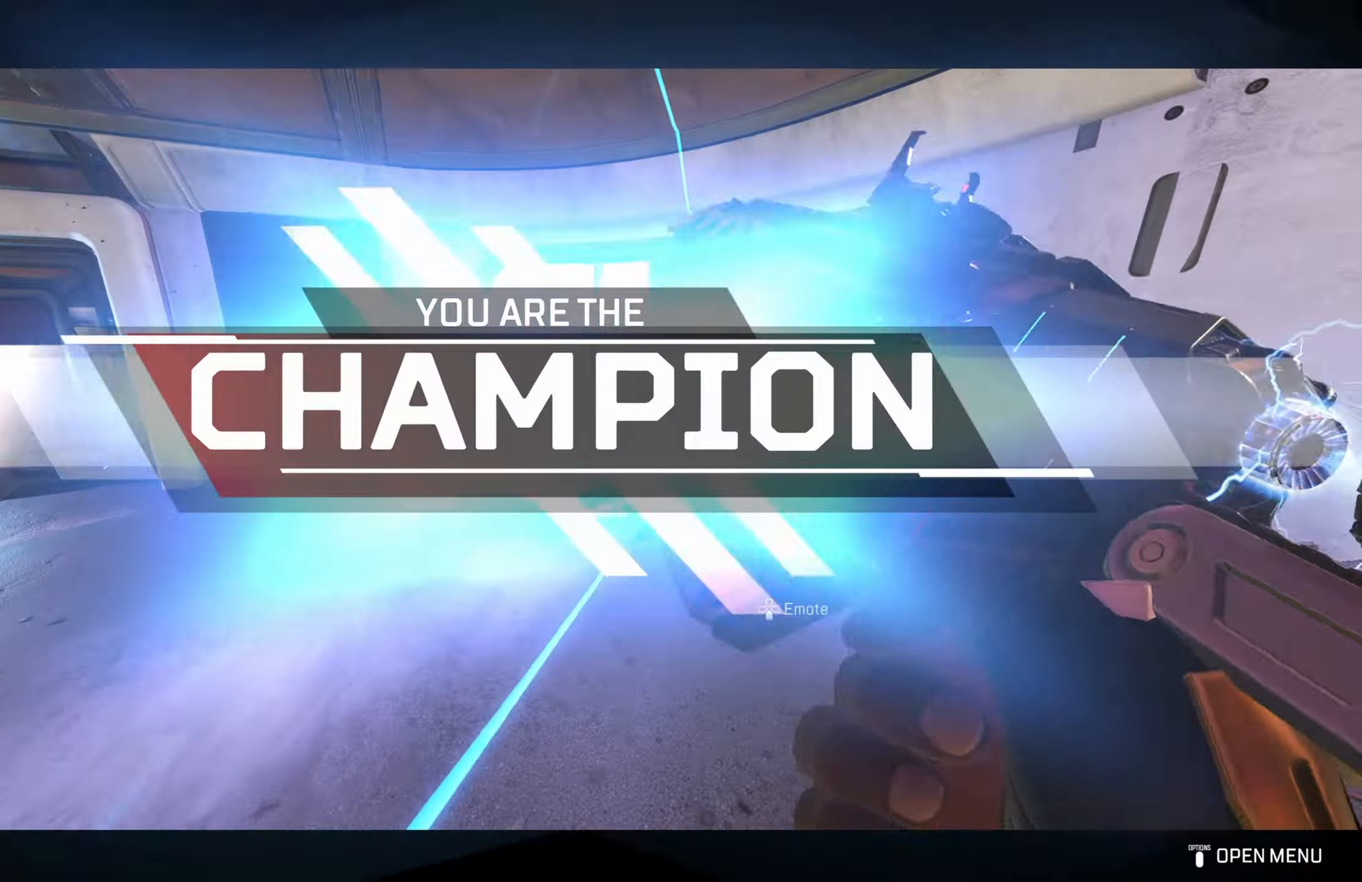
{"buttons": [], "left_stick": "center", "right_stick": "center", "events": [[67, "SQUARE", "down"], [100, "left_stick", "center"], [450, "SQUARE", "up"]]}
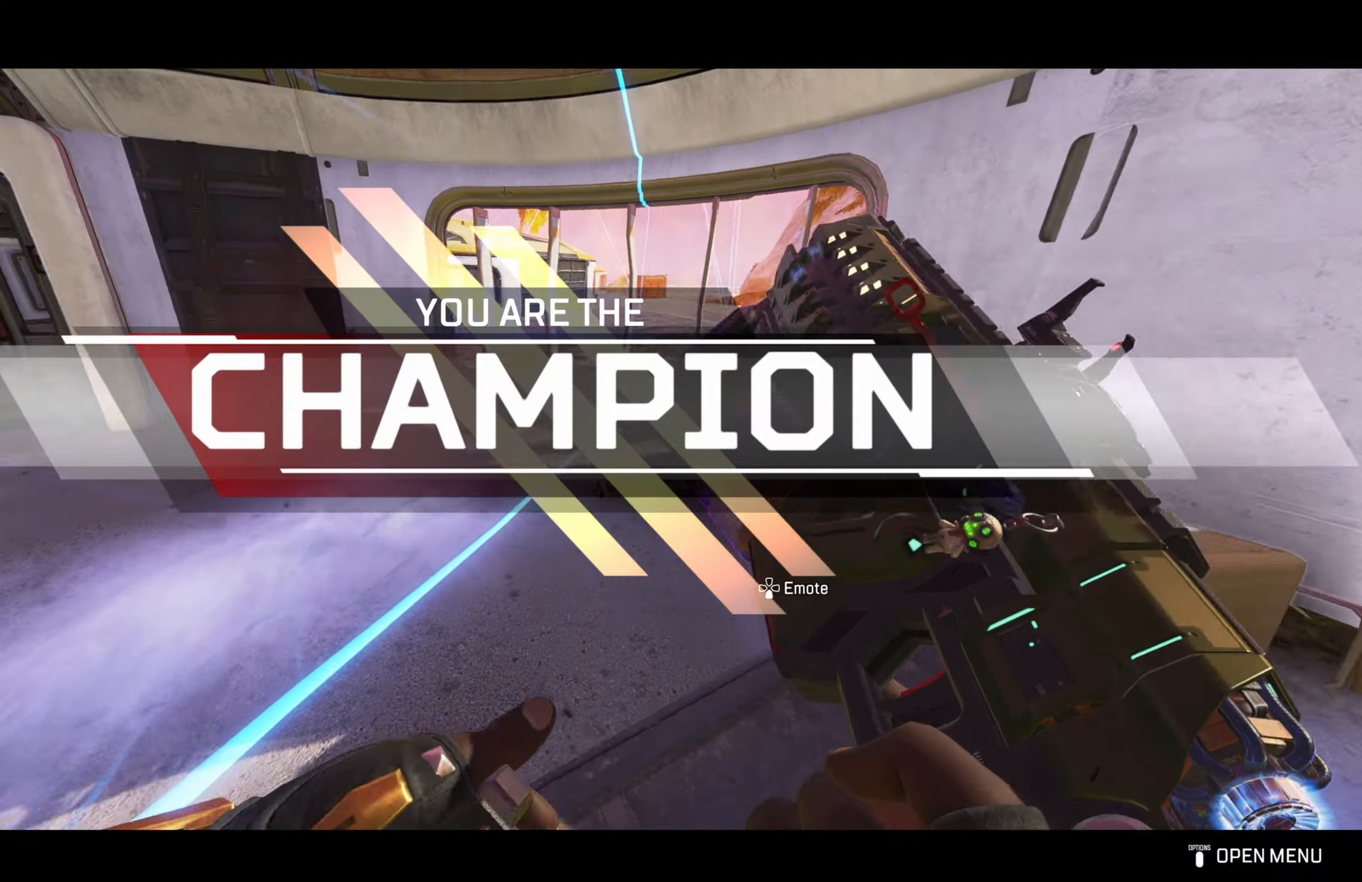
{"buttons": [], "left_stick": "up-left", "right_stick": "center", "events": [[33, "right_stick", "left"], [83, "left_stick", "down-left"], [233, "left_stick", "up-left"], [350, "right_stick", "center"]]}
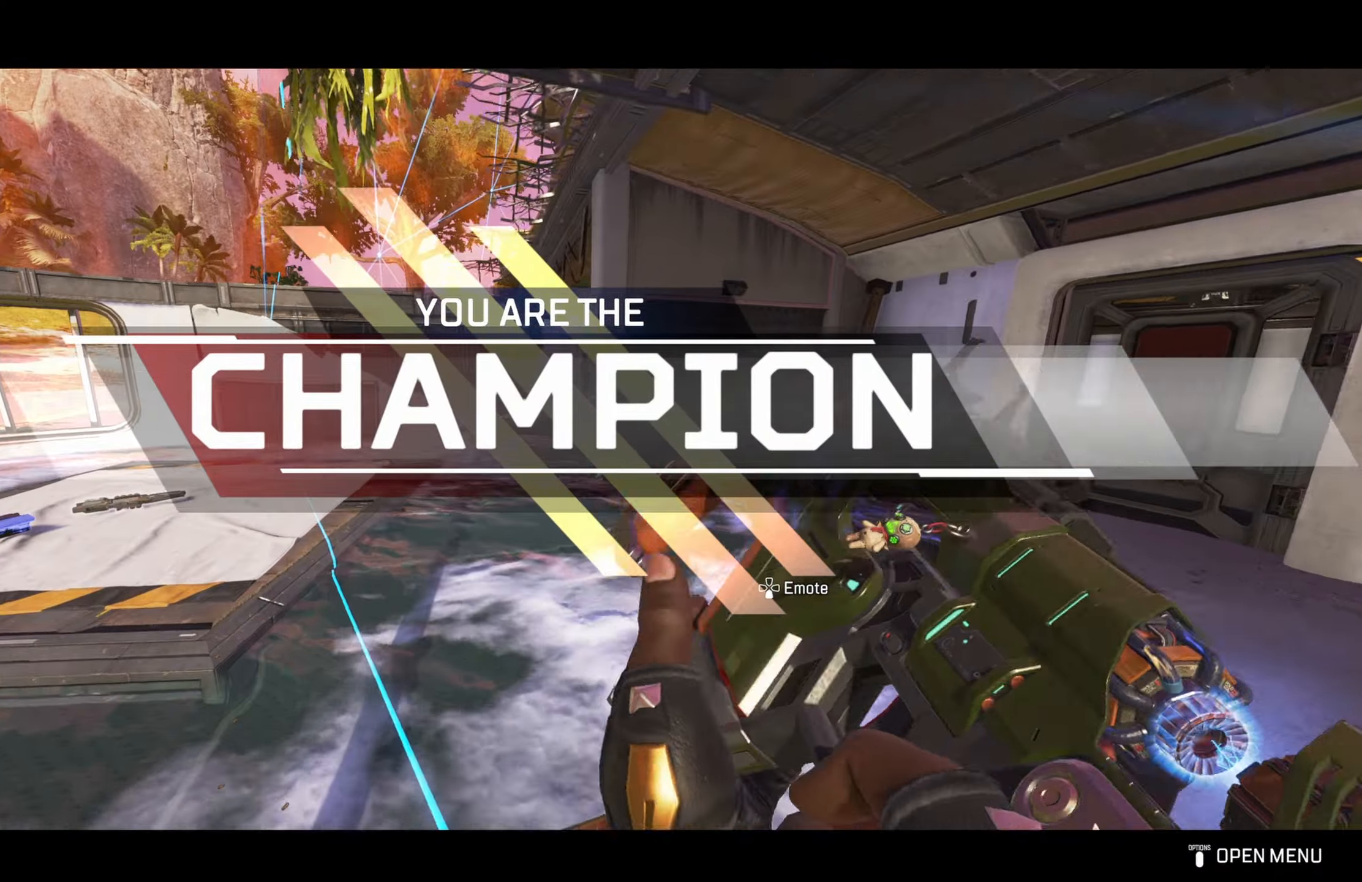
{"buttons": [], "left_stick": "up-left", "right_stick": "center", "events": []}
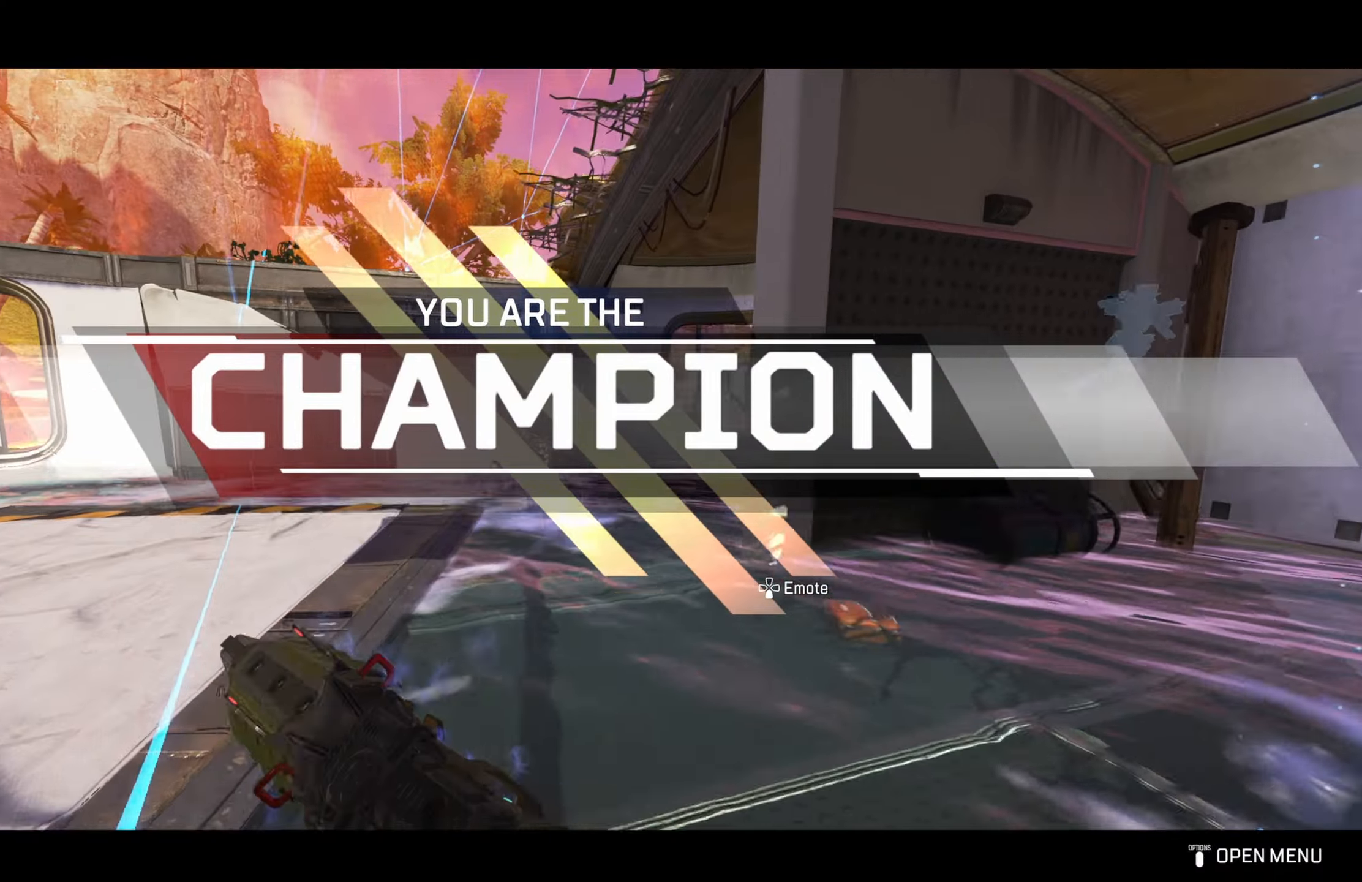
{"buttons": ["SQUARE"], "left_stick": "center", "right_stick": "center", "events": [[83, "TRIANGLE", "down"], [167, "TRIANGLE", "up"], [217, "SQUARE", "down"], [233, "left_stick", "up"], [367, "left_stick", "center"]]}
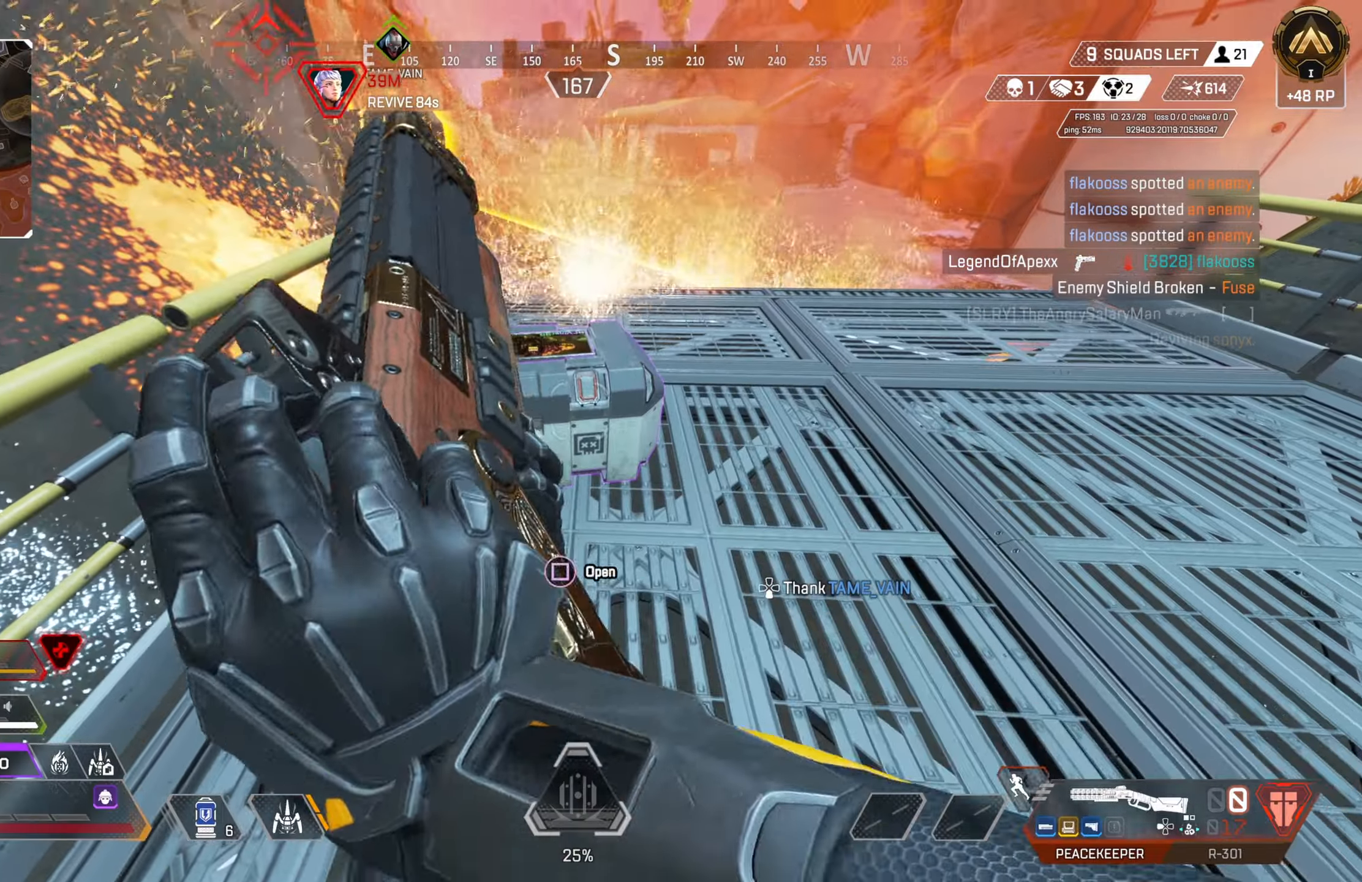
{"buttons": ["SQUARE"], "left_stick": "down", "right_stick": "center", "events": [[433, "left_stick", "down"]]}
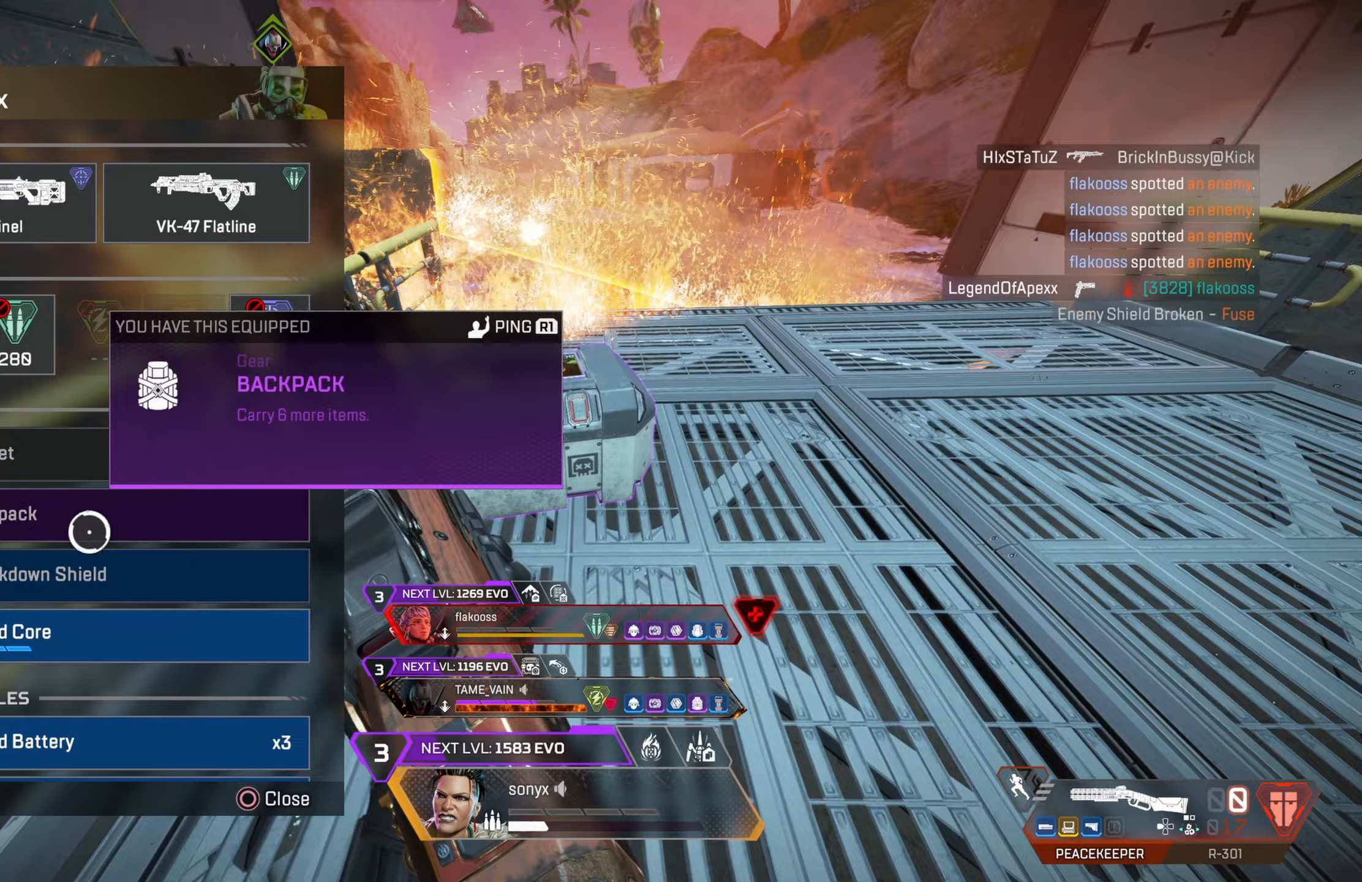
{"buttons": [], "left_stick": "up-right", "right_stick": "center", "events": [[17, "SQUARE", "up"], [117, "left_stick", "center"], [200, "CROSS", "down"], [300, "CROSS", "up"], [417, "CIRCLE", "down"], [467, "CIRCLE", "up"], [467, "left_stick", "up-right"]]}